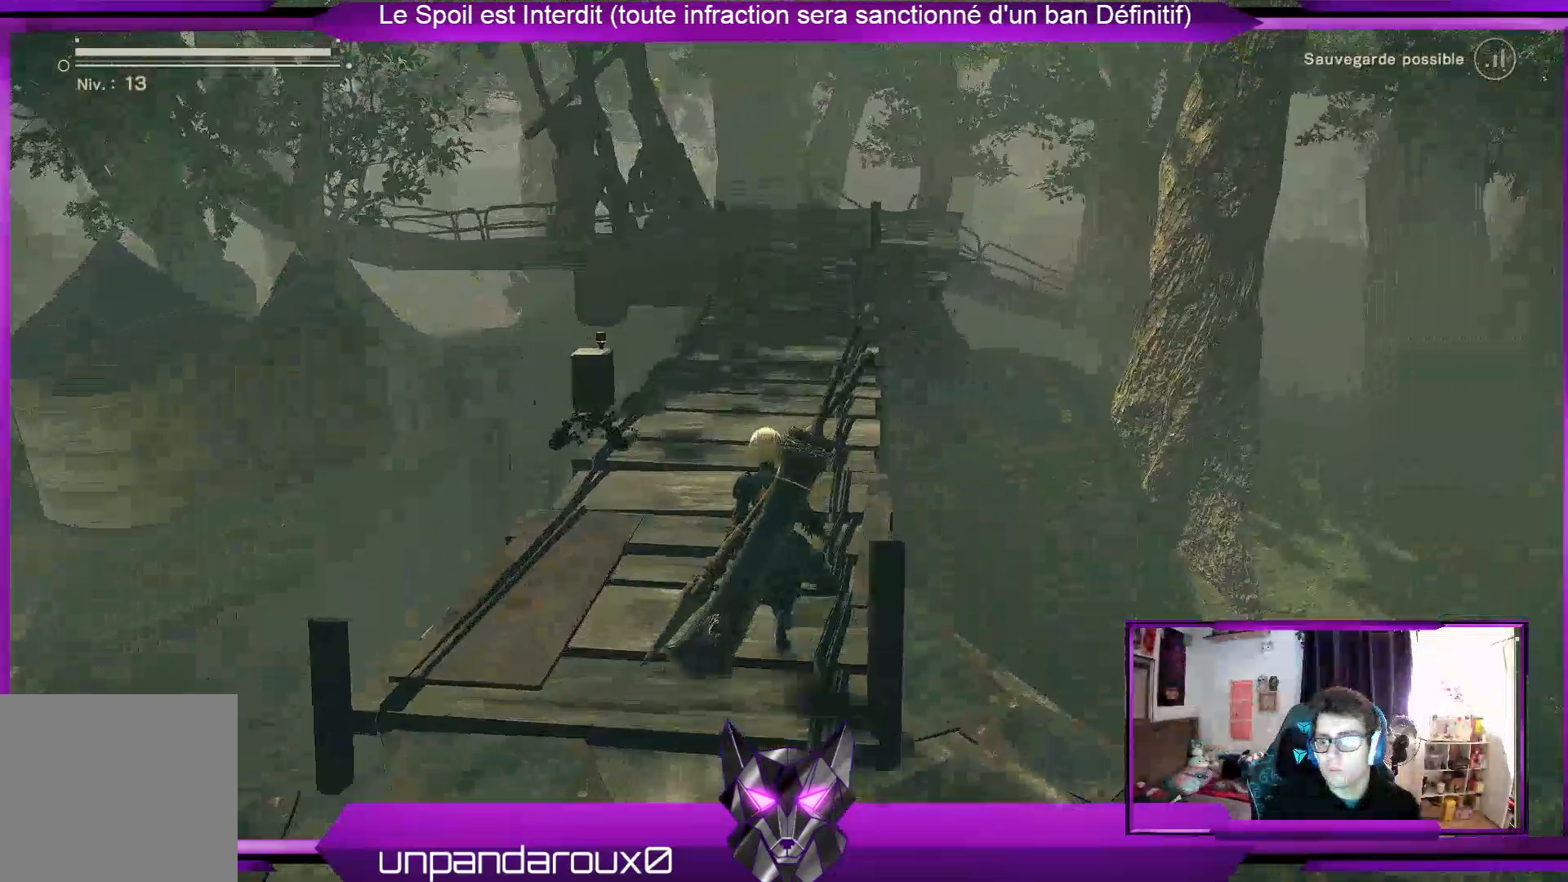
Gameplay with a controller (Xbox layout); each line is a JSON object with the inputs held at the frame after it. "events" lists button and stick changes between this image and that frame as [ms after this image, input, new state], when the widget could be followed in between.
{"buttons": [], "left_stick": "up", "right_stick": "center", "events": []}
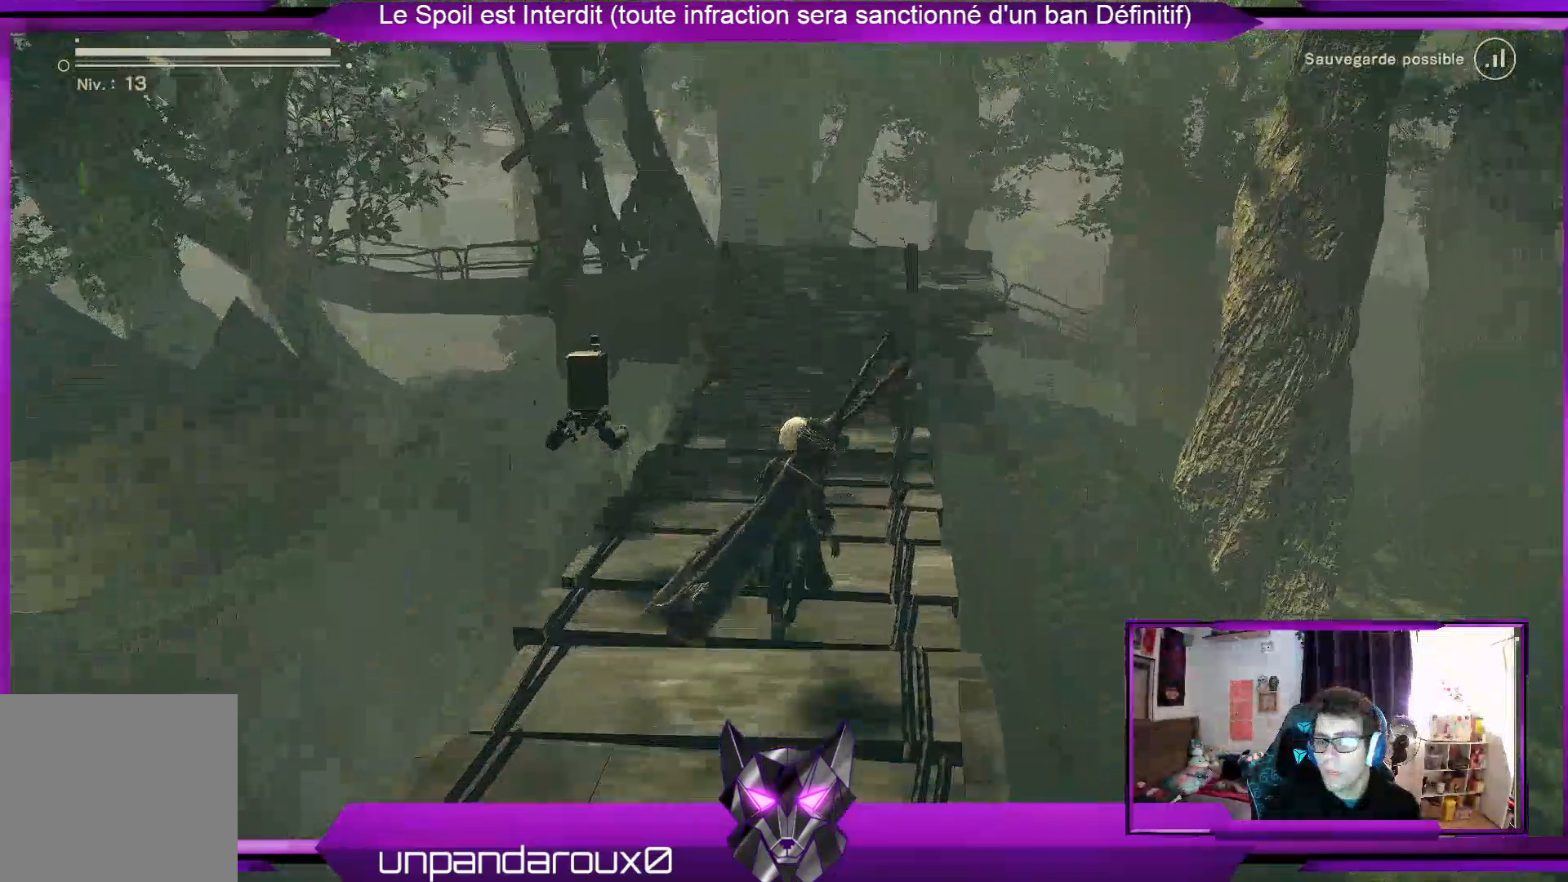
{"buttons": ["R1"], "left_stick": "up", "right_stick": "center", "events": [[400, "R1", "down"], [400, "R2", "down"], [500, "R2", "up"]]}
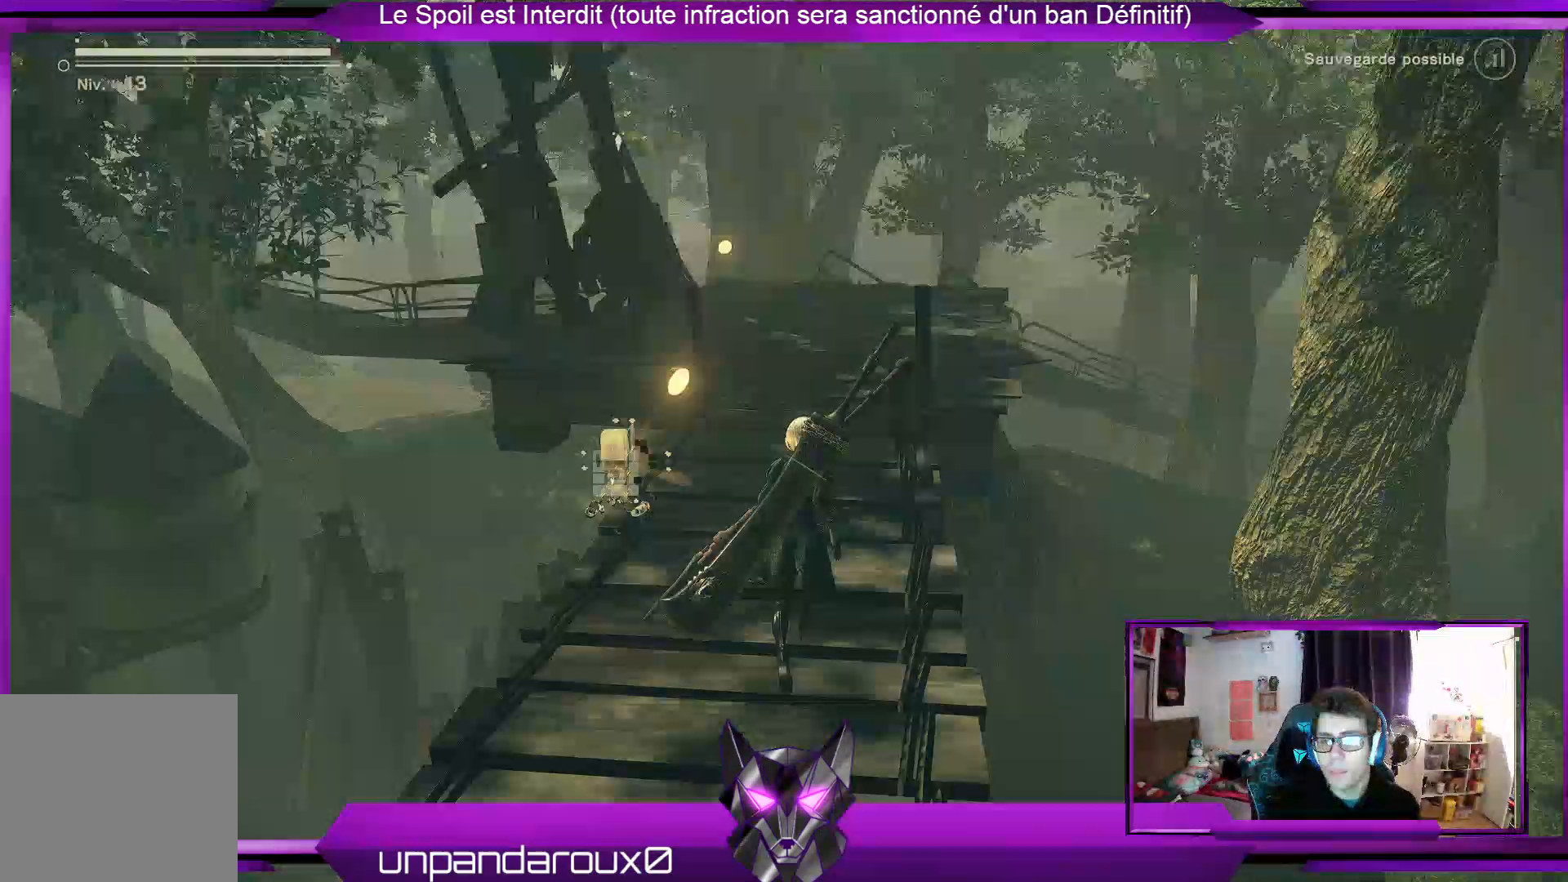
{"buttons": [], "left_stick": "up", "right_stick": "center", "events": [[233, "R1", "up"]]}
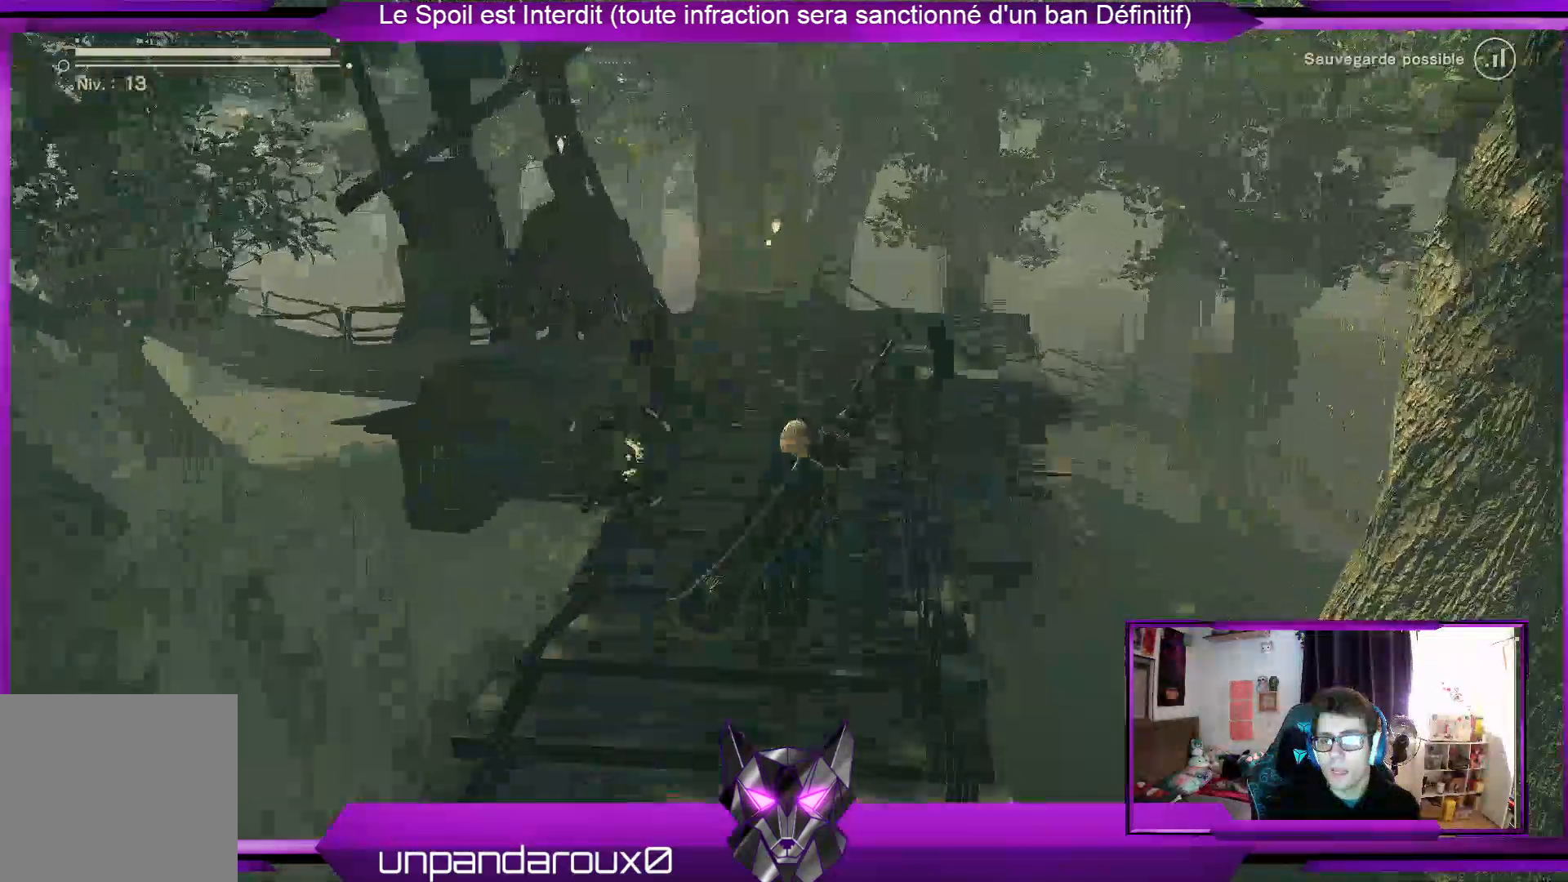
{"buttons": [], "left_stick": "up", "right_stick": "center", "events": []}
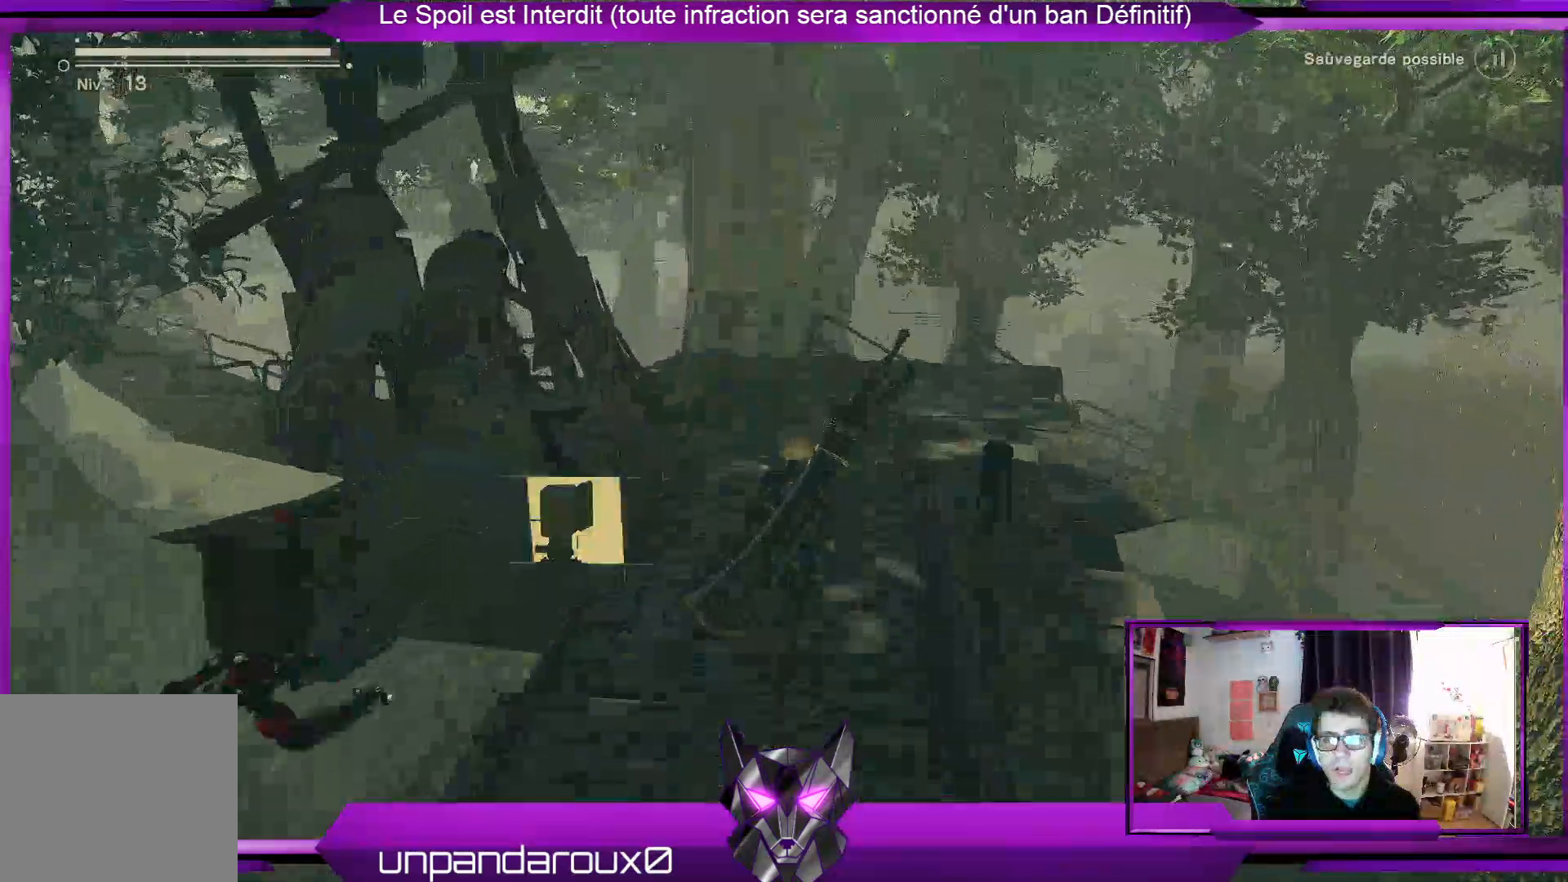
{"buttons": ["R2"], "left_stick": "up", "right_stick": "center", "events": [[267, "R2", "down"]]}
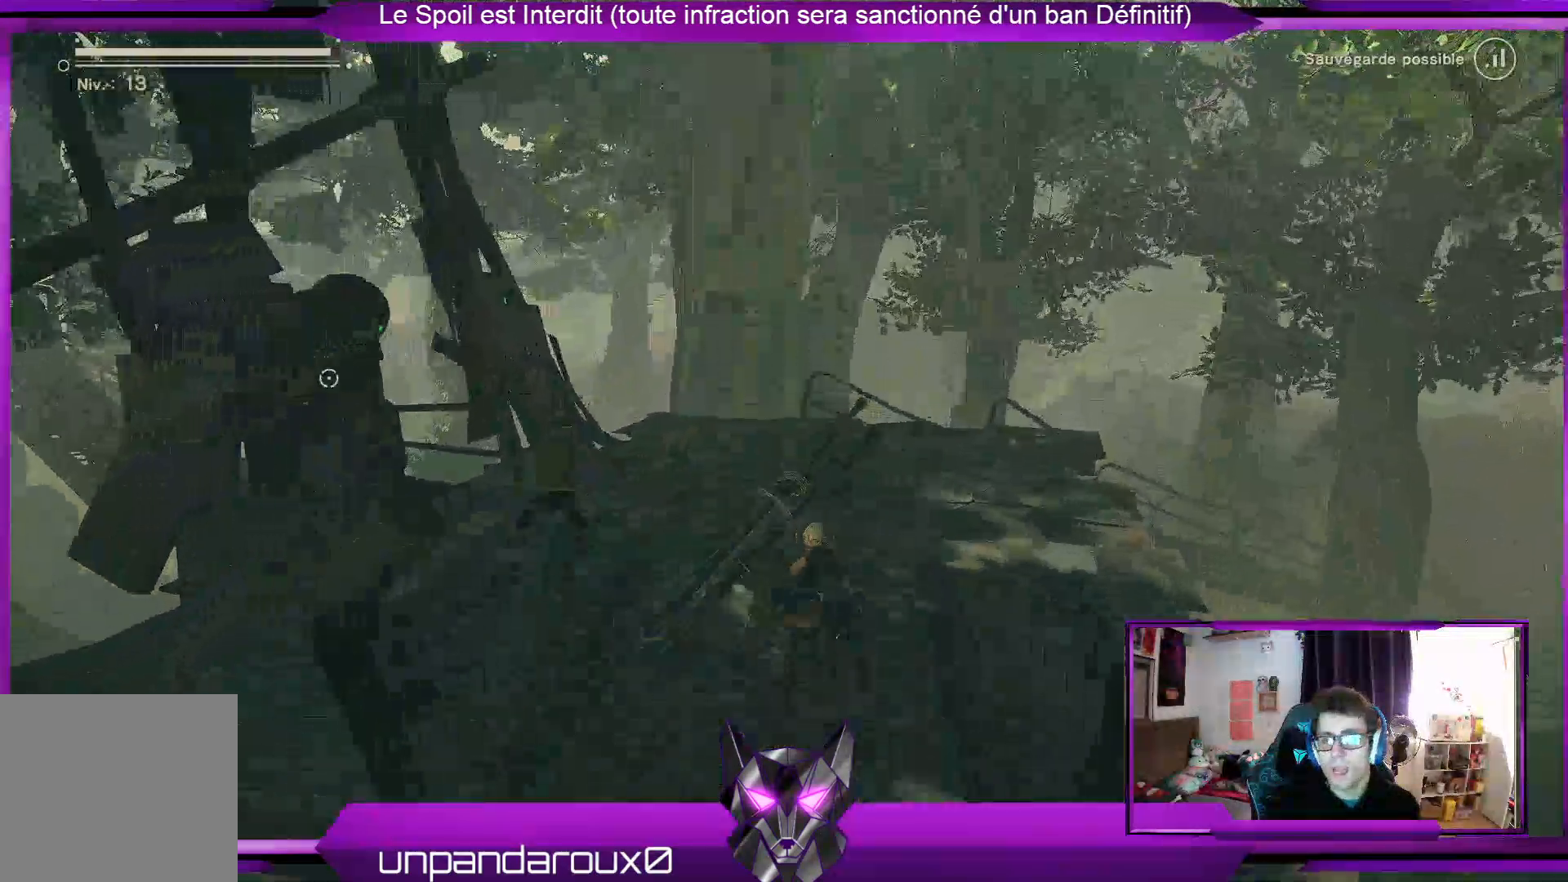
{"buttons": ["R2"], "left_stick": "up", "right_stick": "center", "events": []}
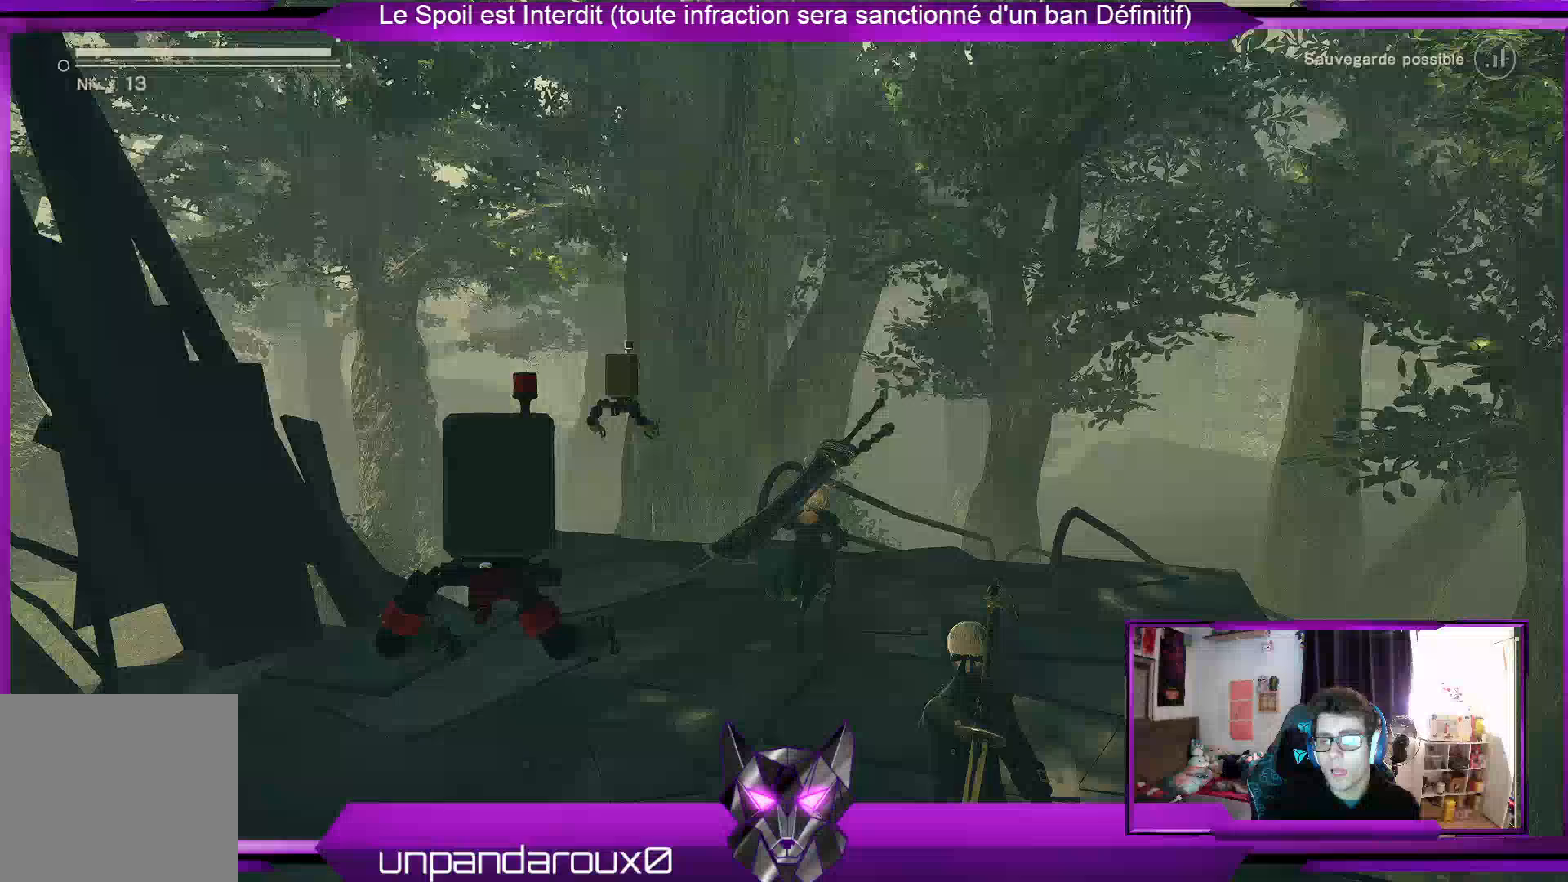
{"buttons": ["R2"], "left_stick": "up-right", "right_stick": "center", "events": [[300, "left_stick", "up-right"]]}
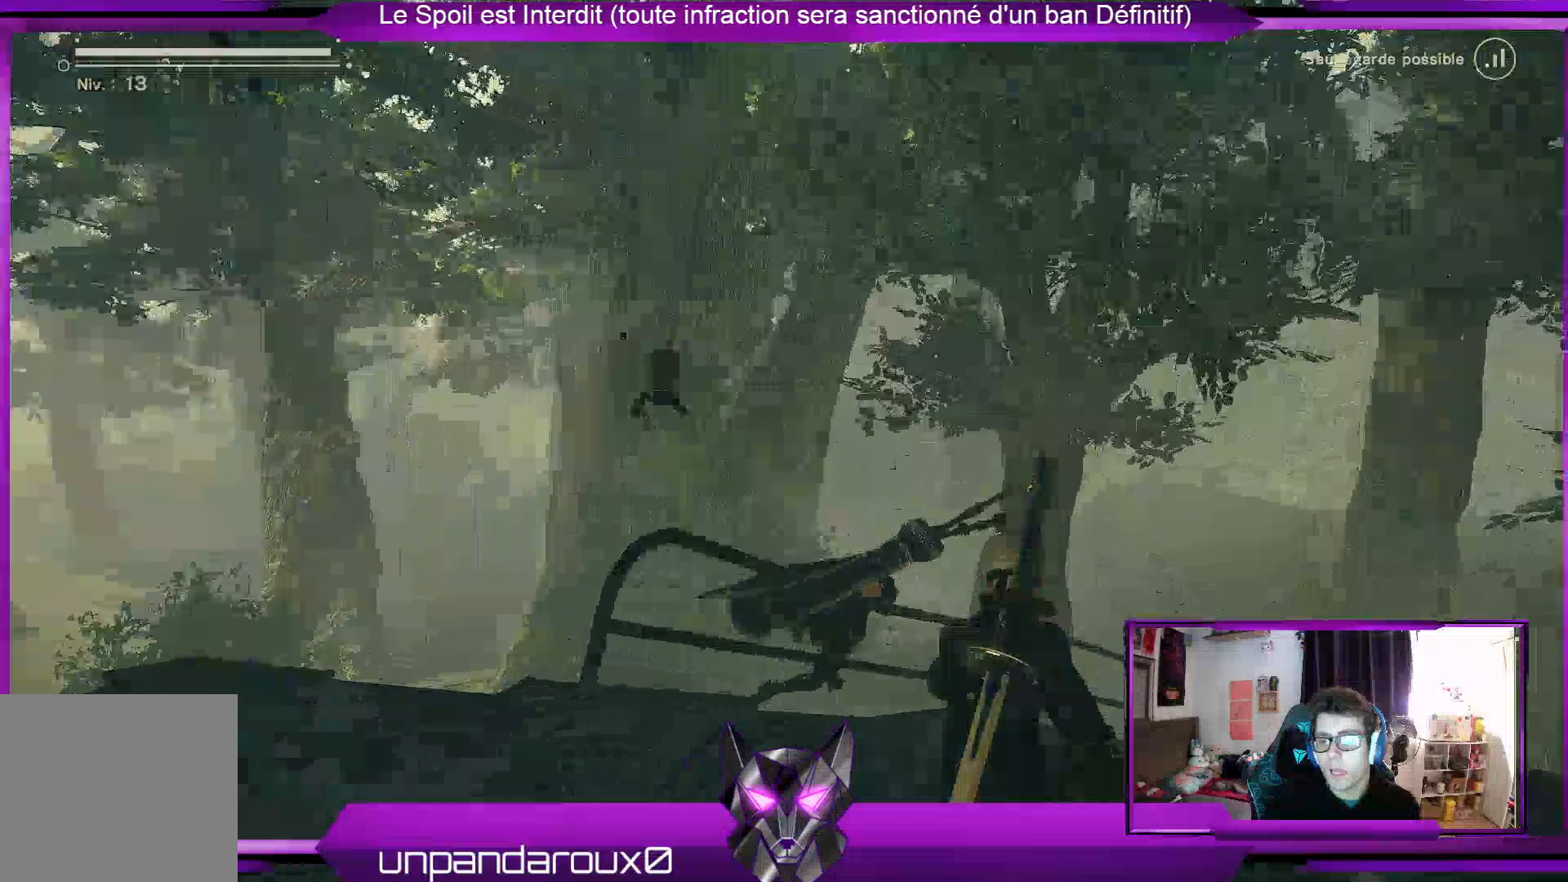
{"buttons": ["R2"], "left_stick": "up-right", "right_stick": "center", "events": []}
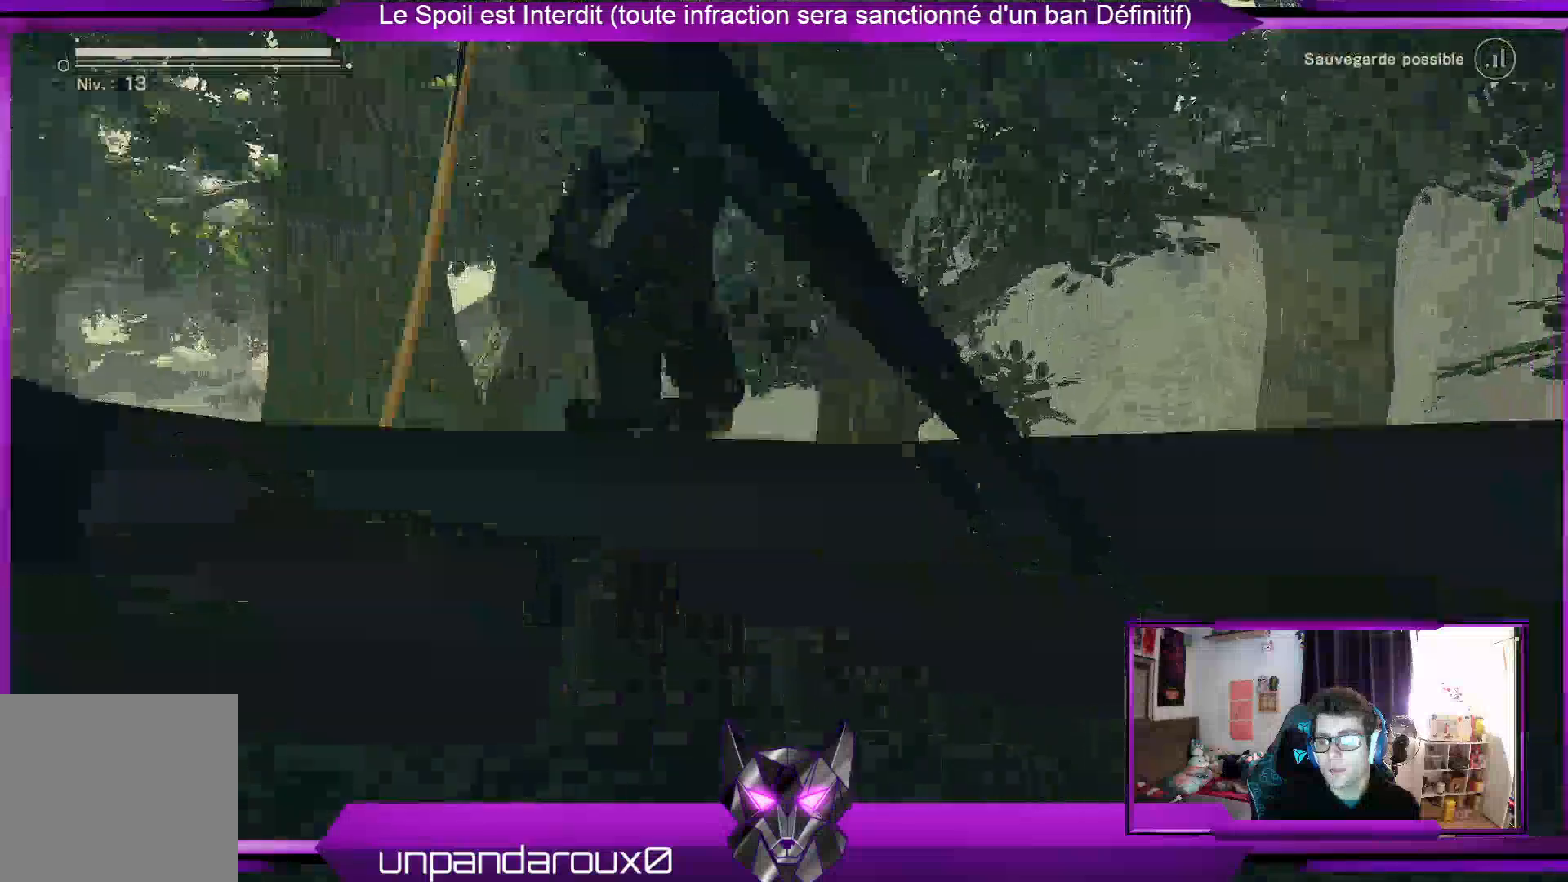
{"buttons": ["R2"], "left_stick": "up-right", "right_stick": "center", "events": []}
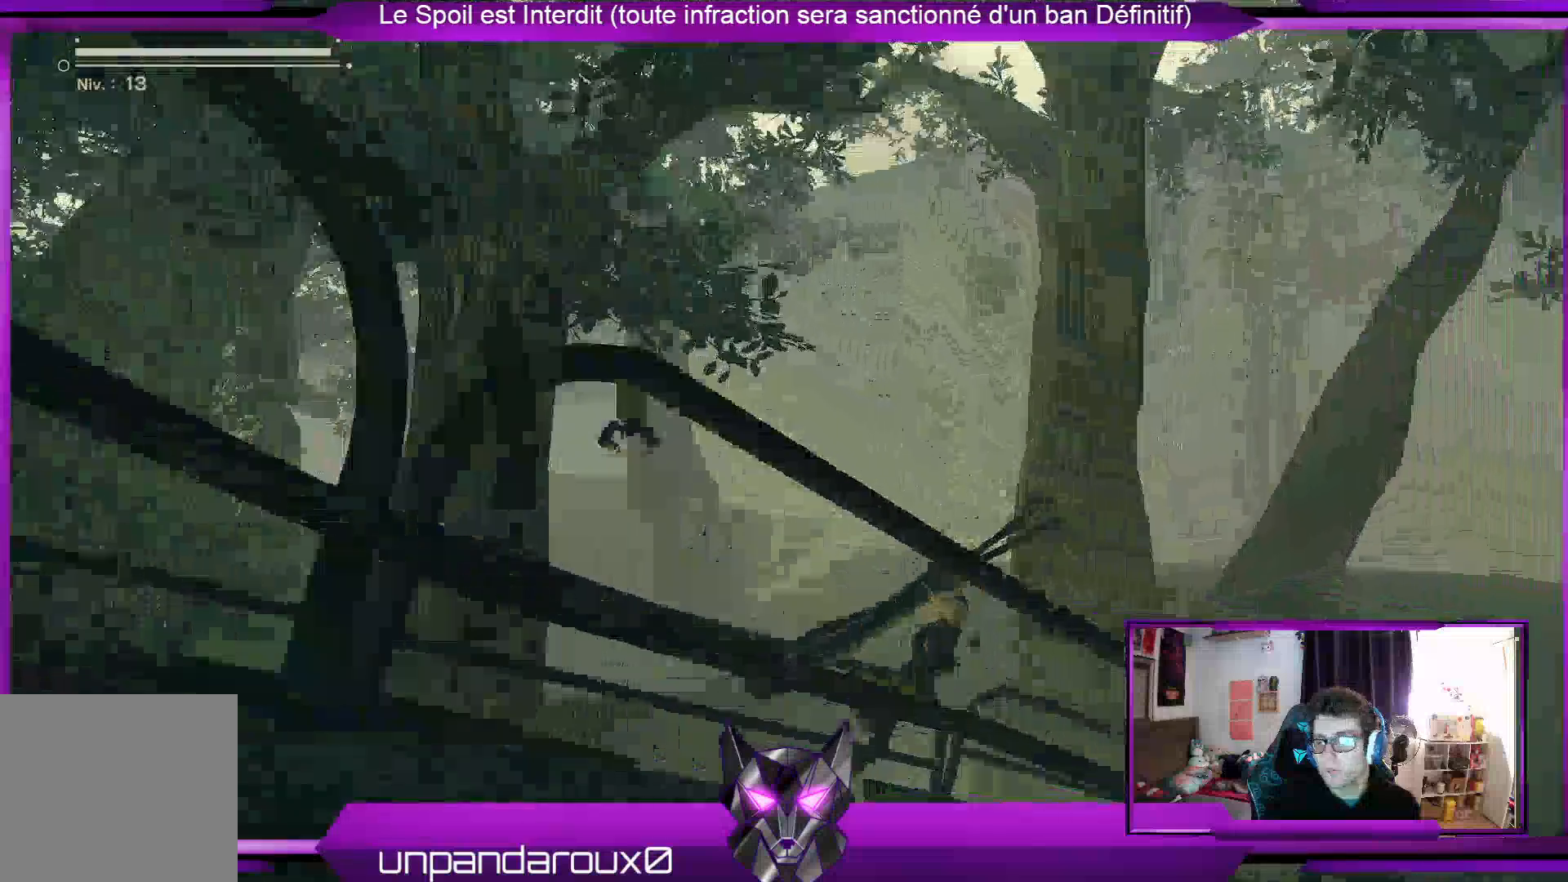
{"buttons": ["R2"], "left_stick": "up-right", "right_stick": "center", "events": []}
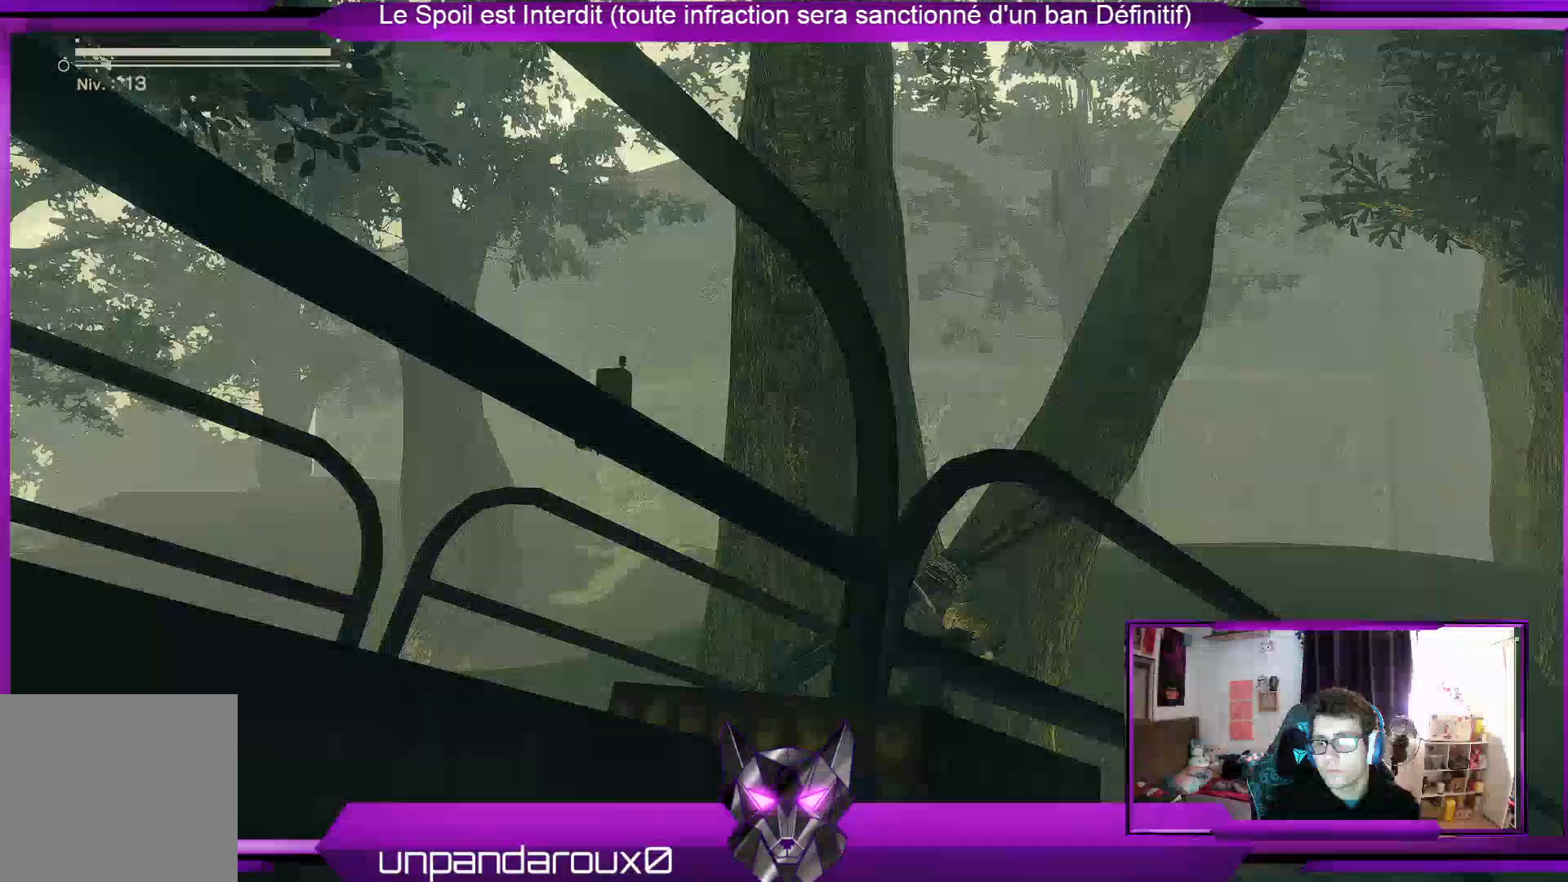
{"buttons": ["R2"], "left_stick": "up-right", "right_stick": "center", "events": []}
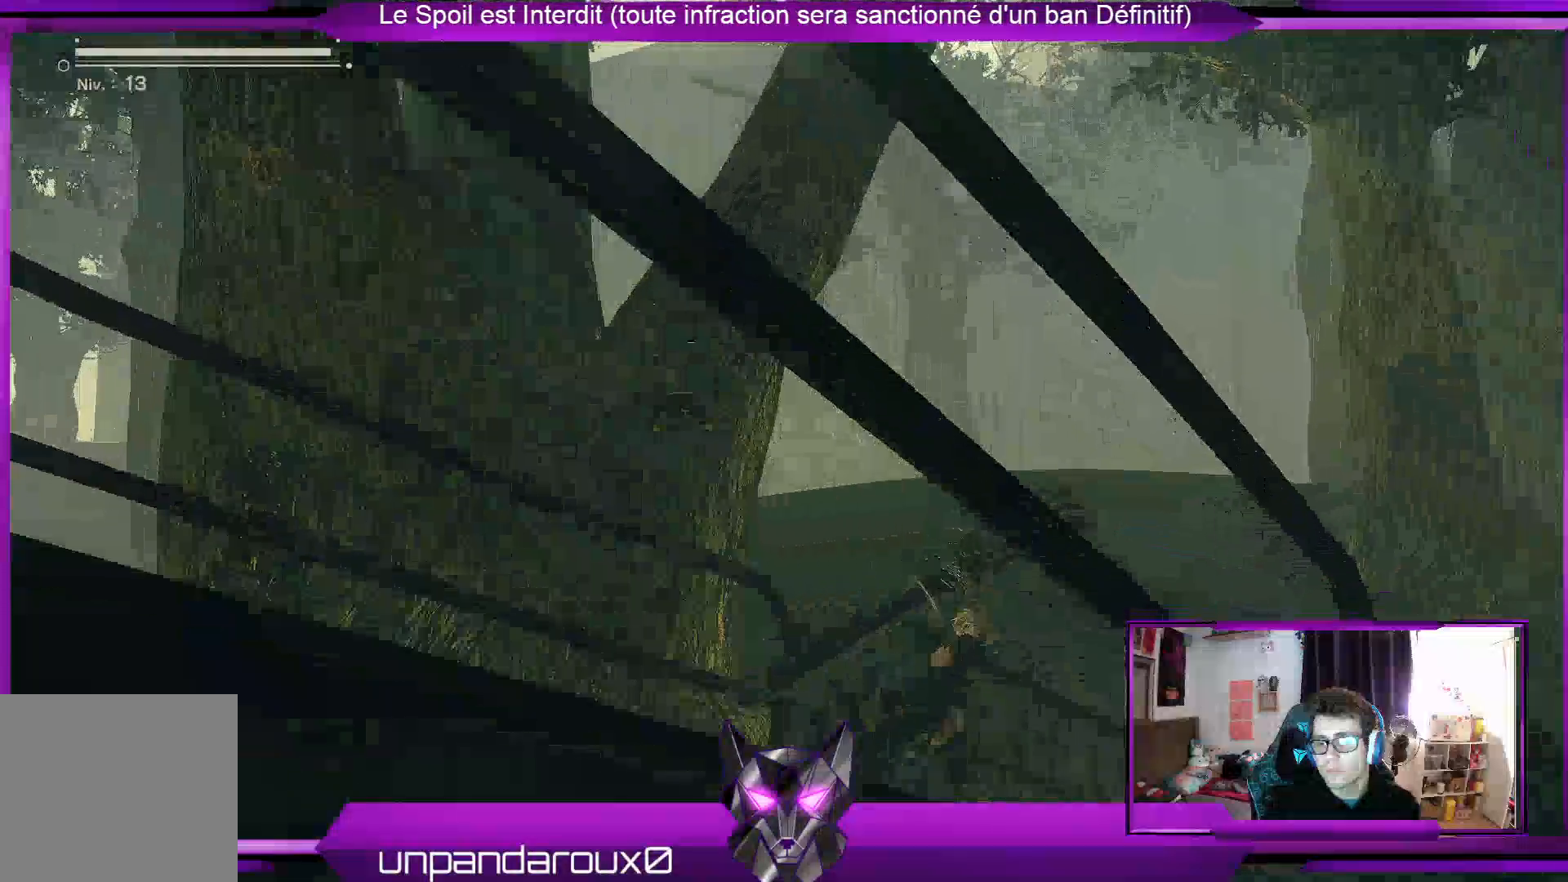
{"buttons": ["R2"], "left_stick": "up-right", "right_stick": "center", "events": []}
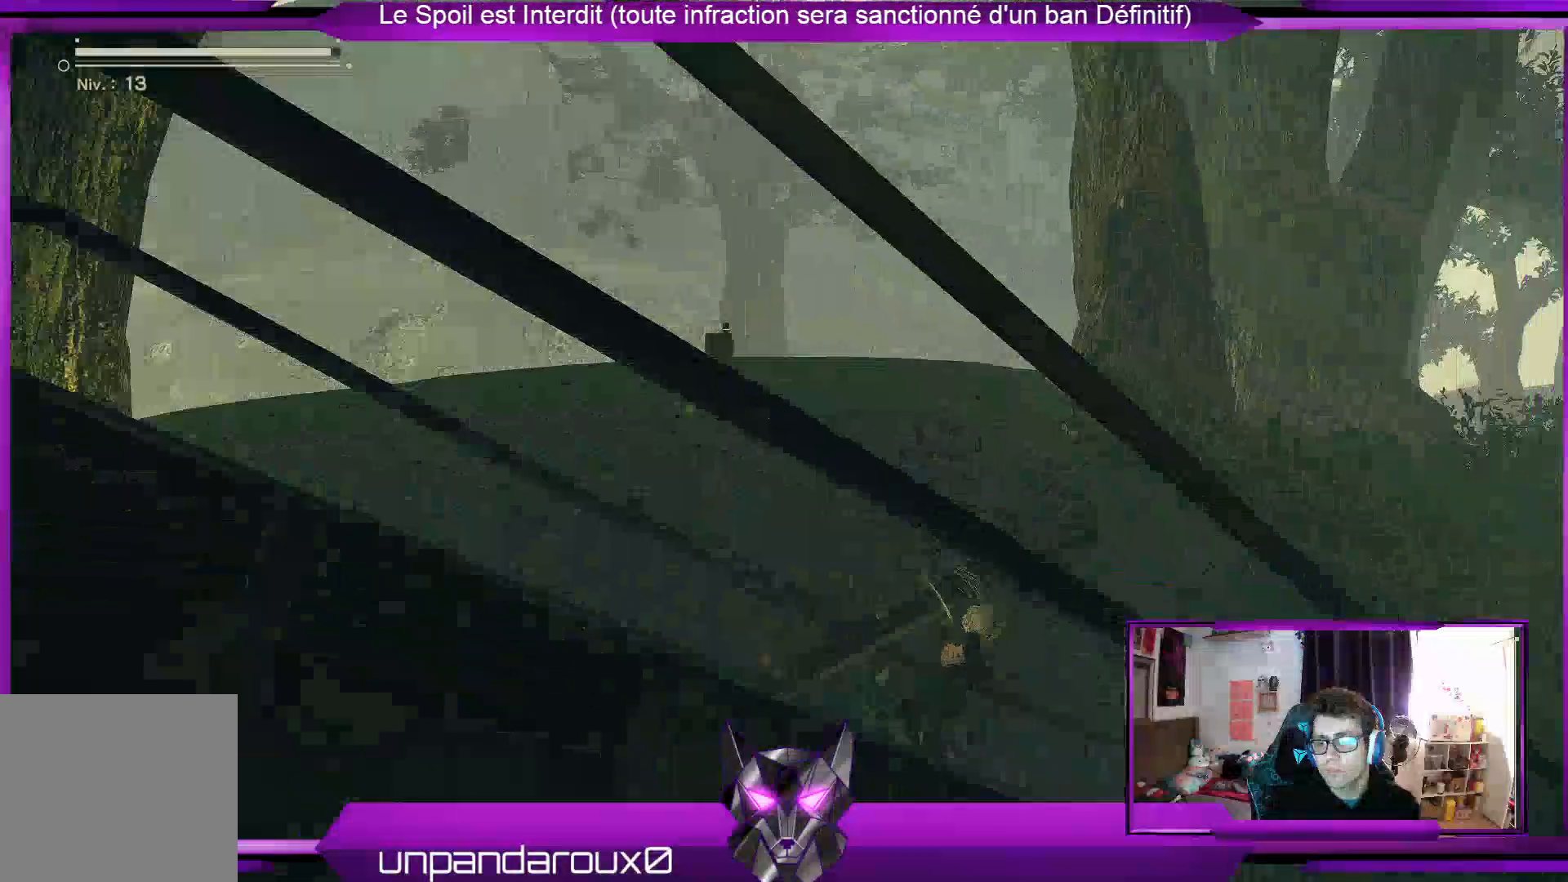
{"buttons": ["R2"], "left_stick": "up-right", "right_stick": "center", "events": []}
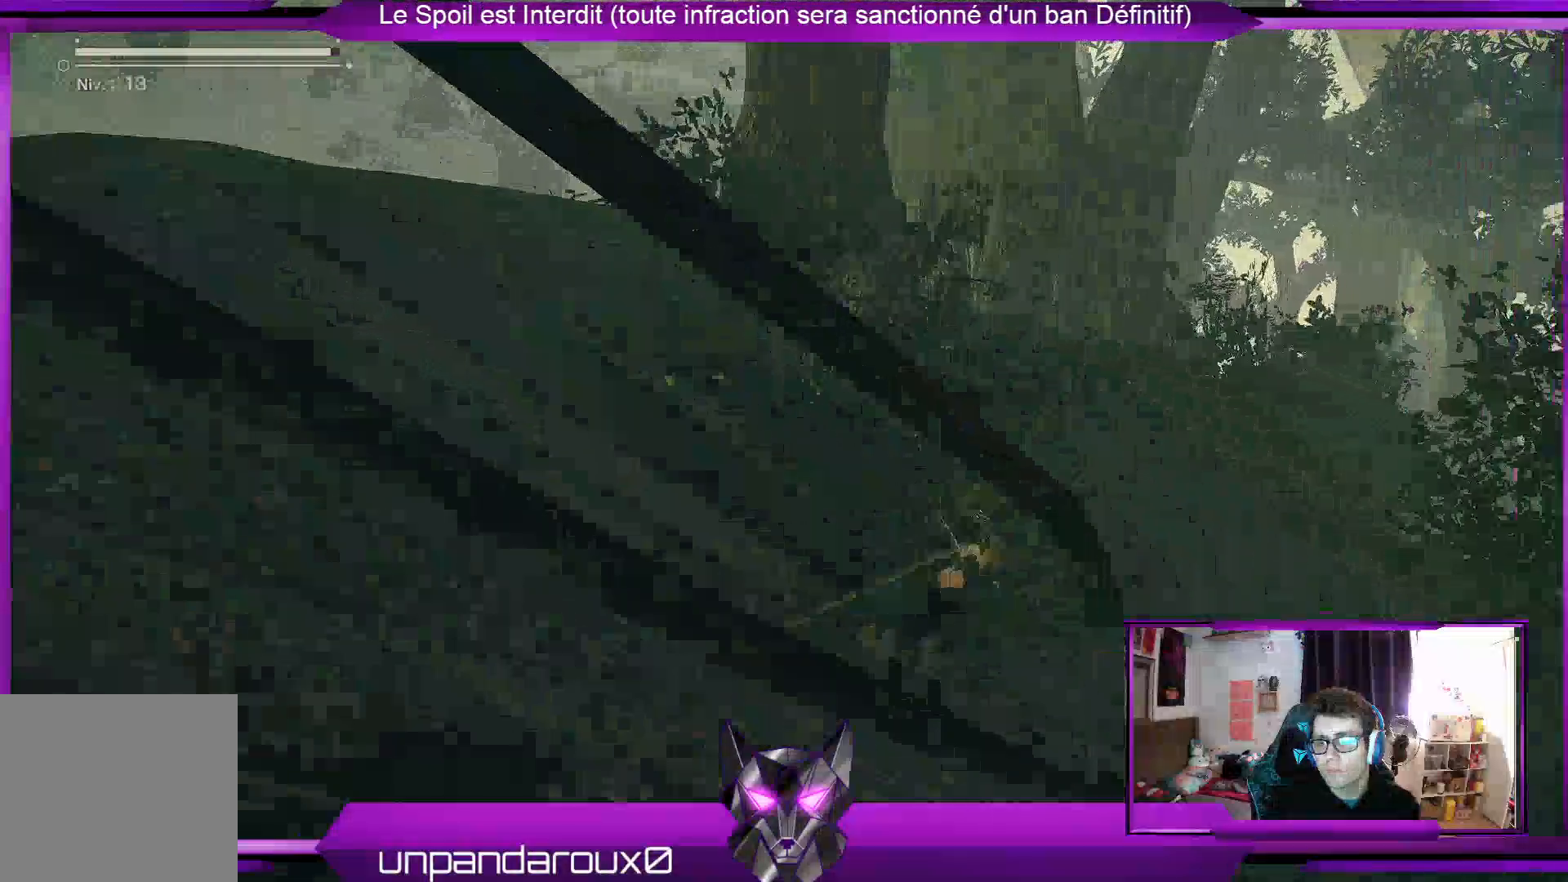
{"buttons": ["R2"], "left_stick": "up-right", "right_stick": "center", "events": []}
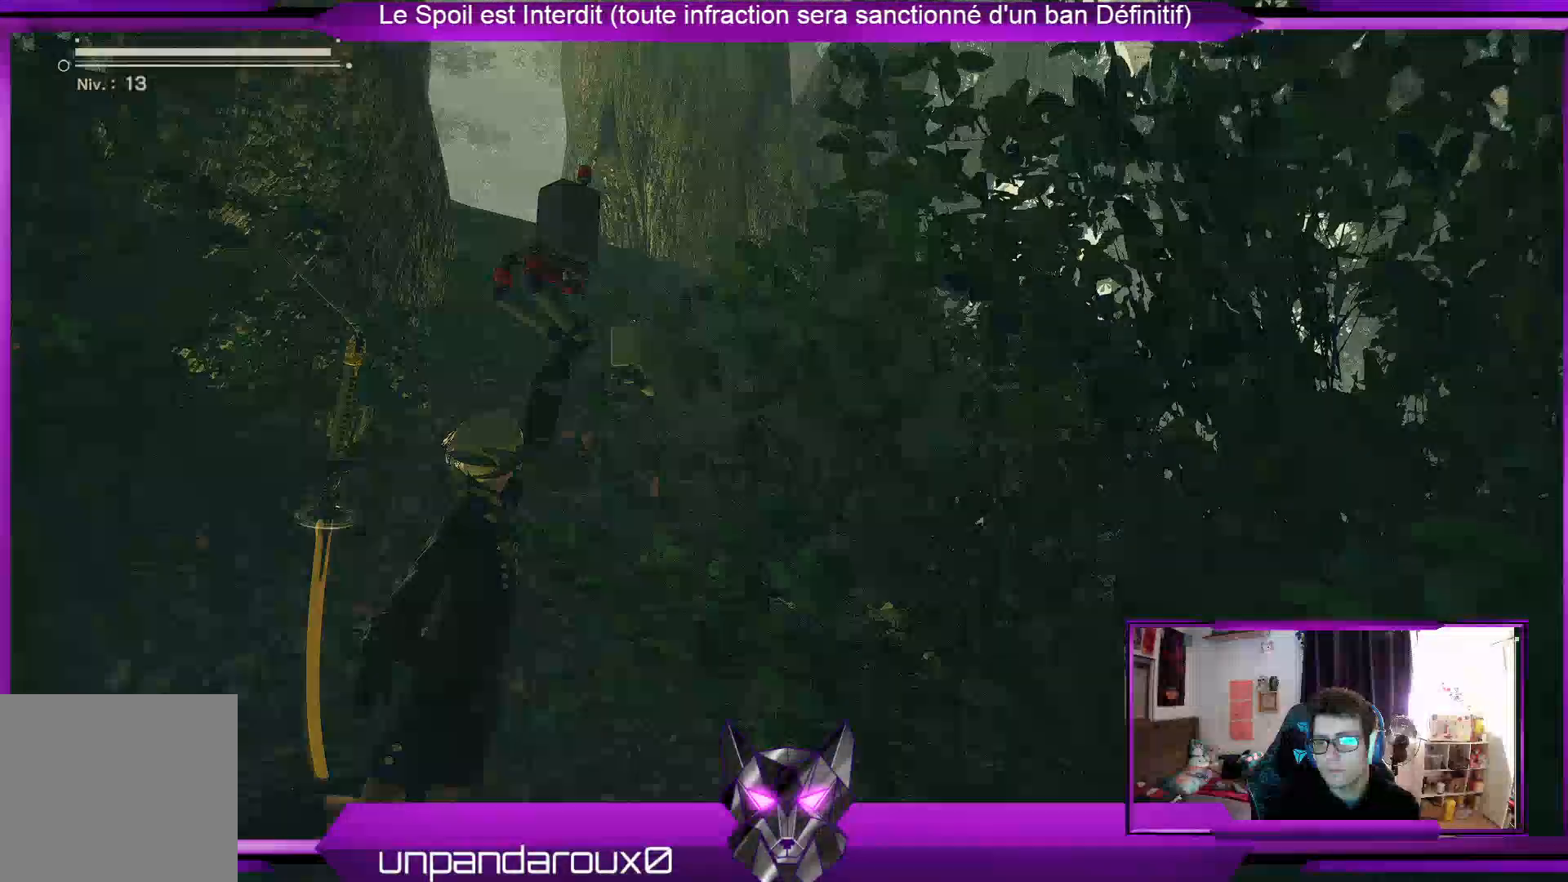
{"buttons": ["R2"], "left_stick": "up-right", "right_stick": "center", "events": []}
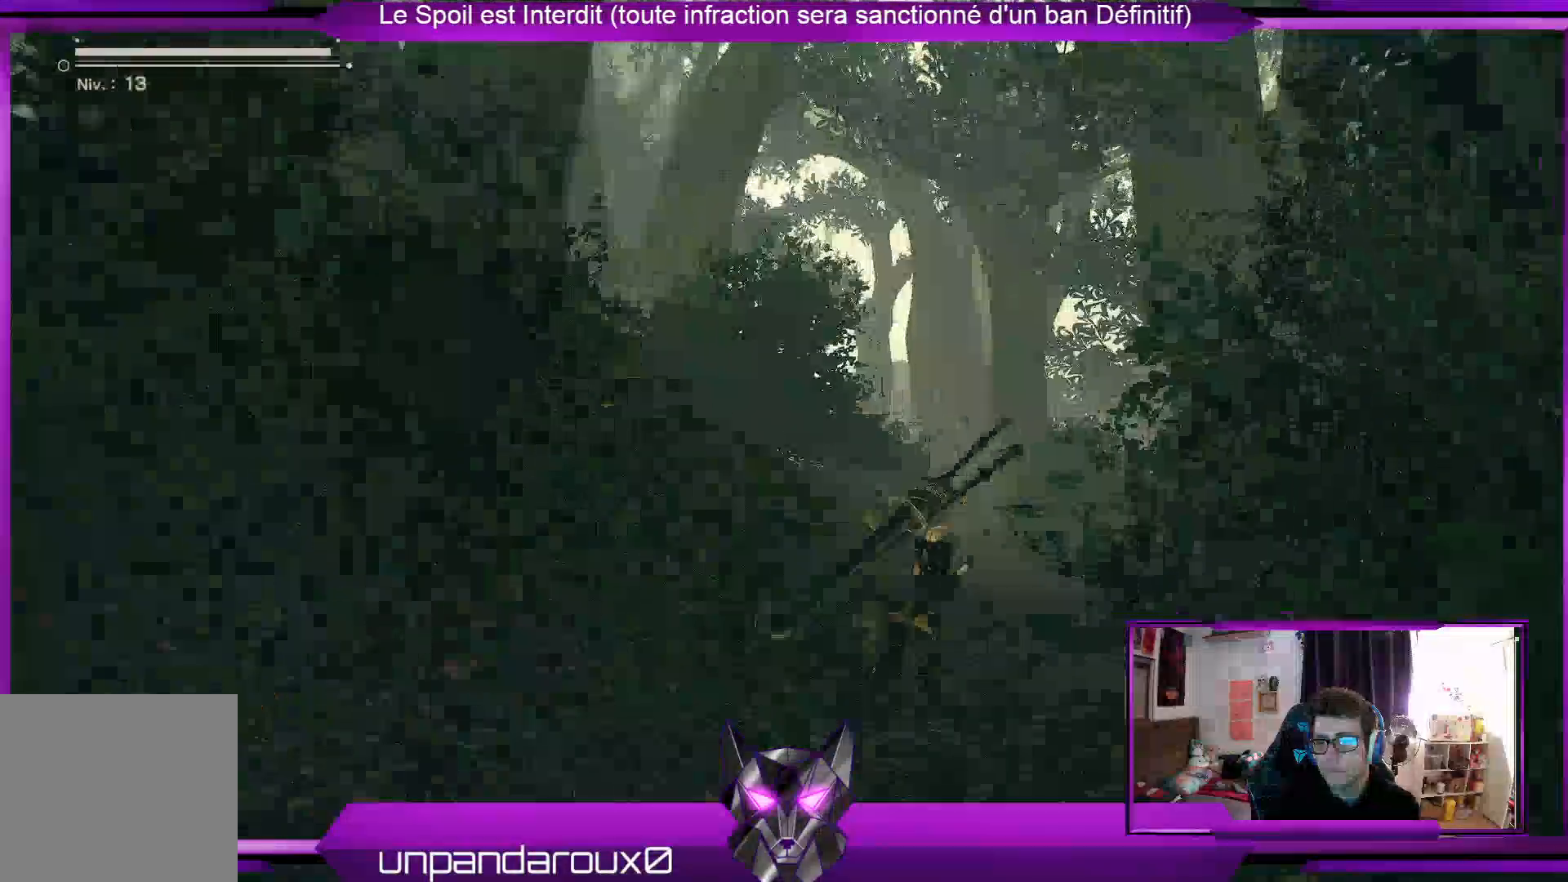
{"buttons": ["R2"], "left_stick": "up", "right_stick": "right", "events": [[267, "left_stick", "up"], [500, "right_stick", "right"]]}
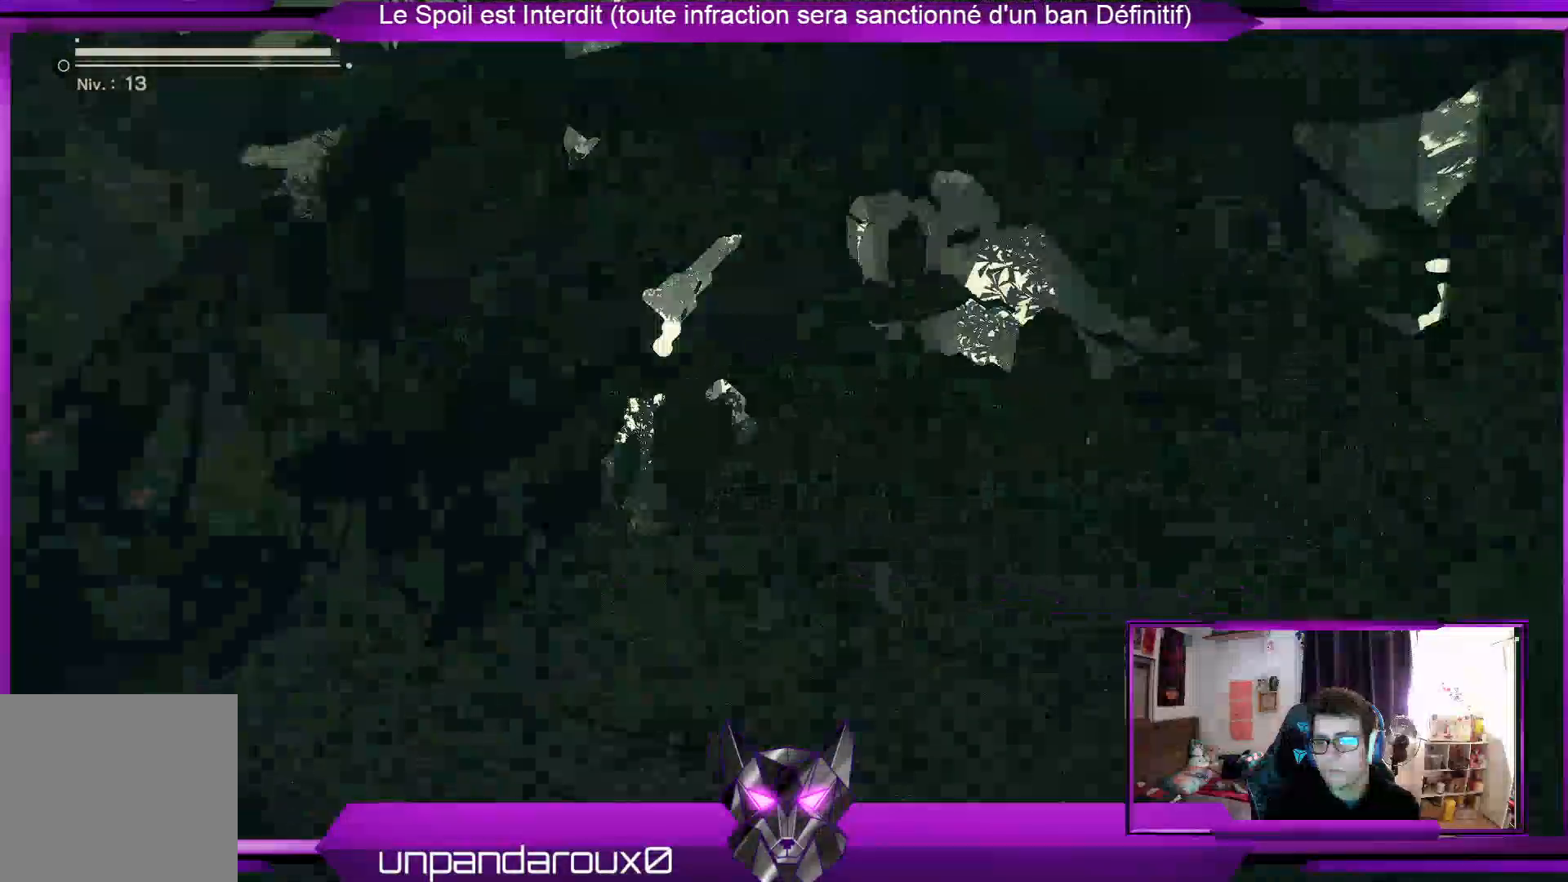
{"buttons": ["R2"], "left_stick": "up", "right_stick": "center", "events": [[300, "right_stick", "center"]]}
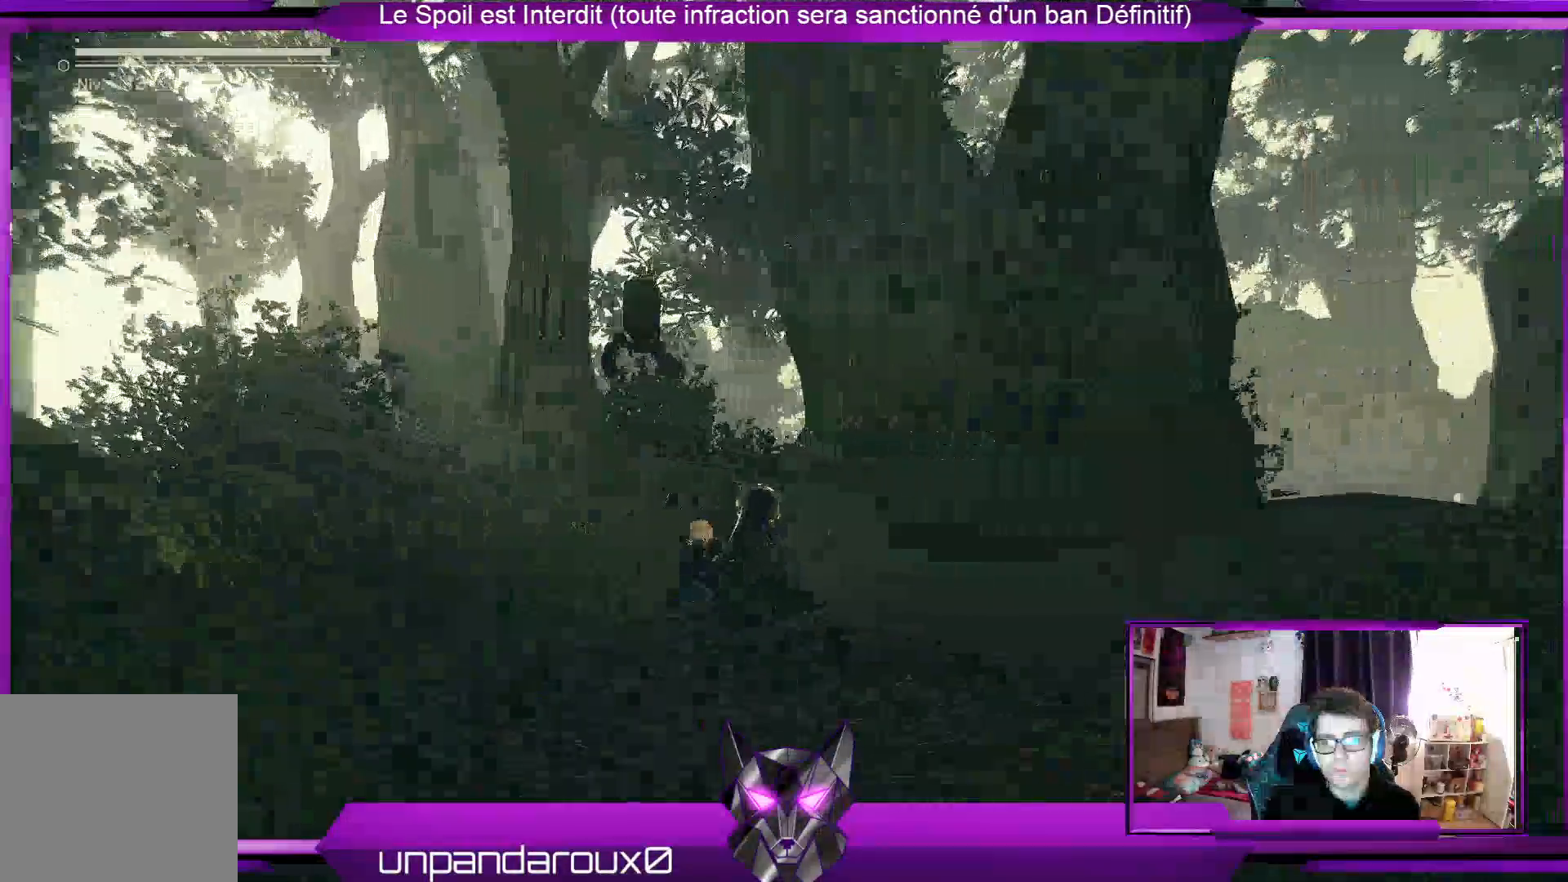
{"buttons": ["R2"], "left_stick": "up", "right_stick": "down-left", "events": [[200, "right_stick", "down-left"]]}
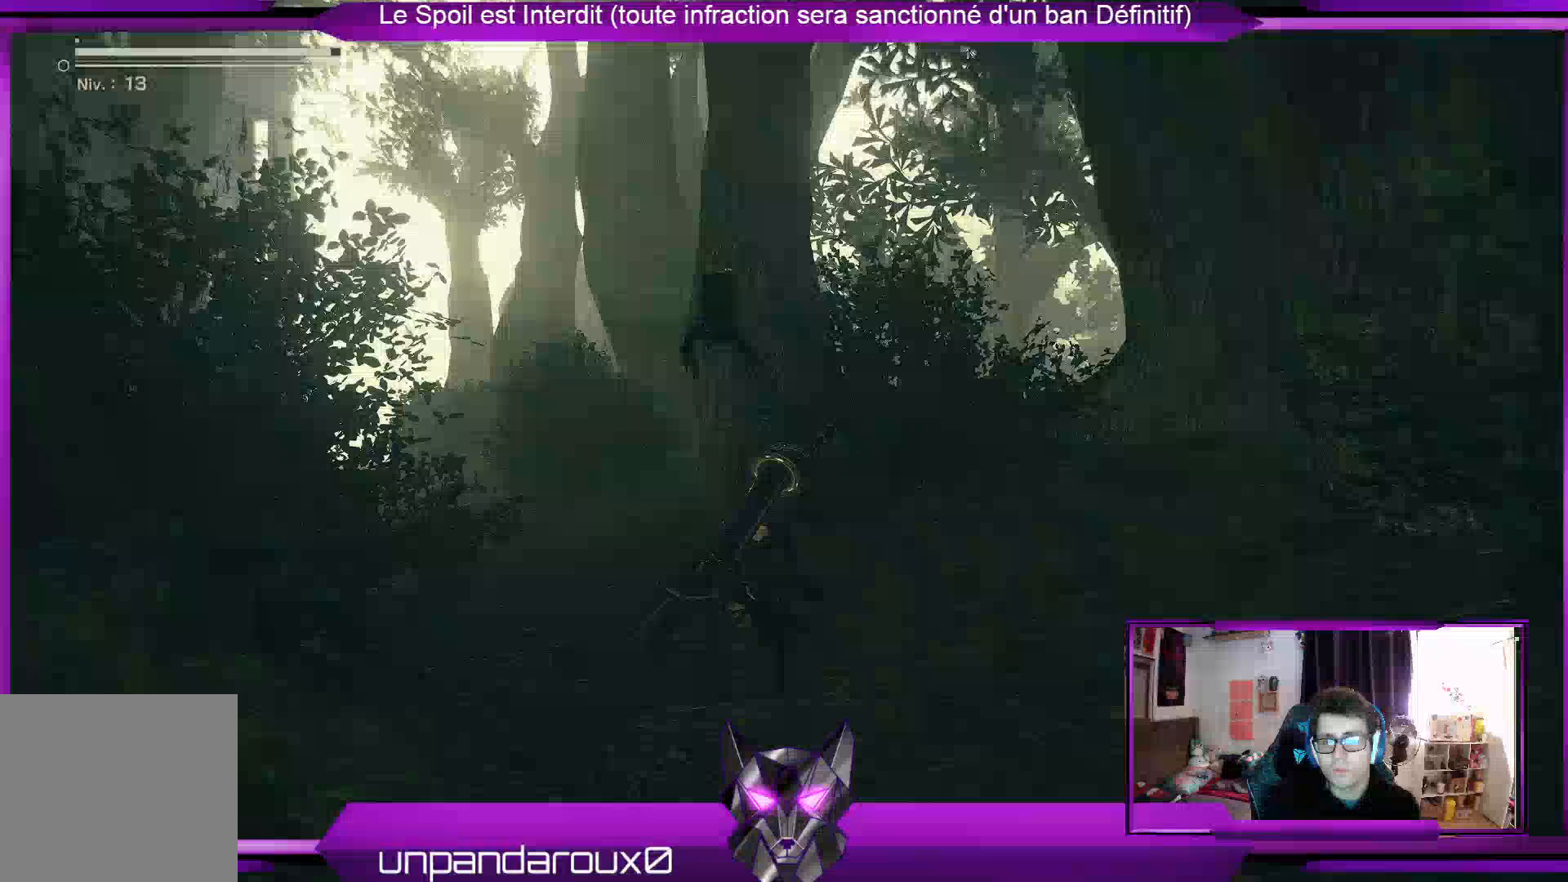
{"buttons": ["R2"], "left_stick": "up", "right_stick": "center", "events": [[233, "right_stick", "center"]]}
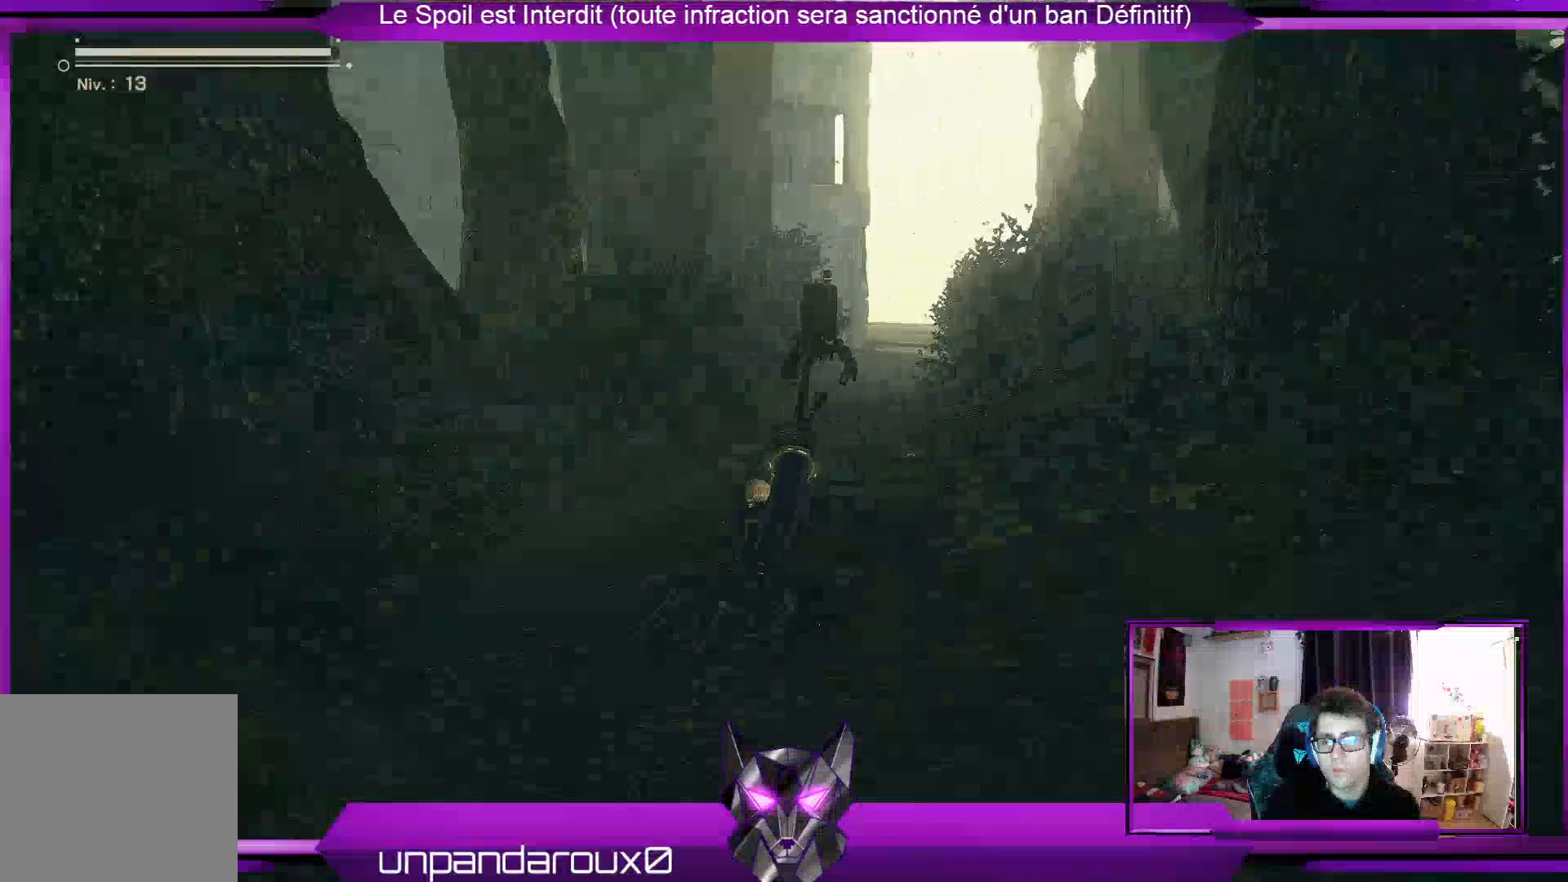
{"buttons": ["R2"], "left_stick": "up", "right_stick": "center", "events": []}
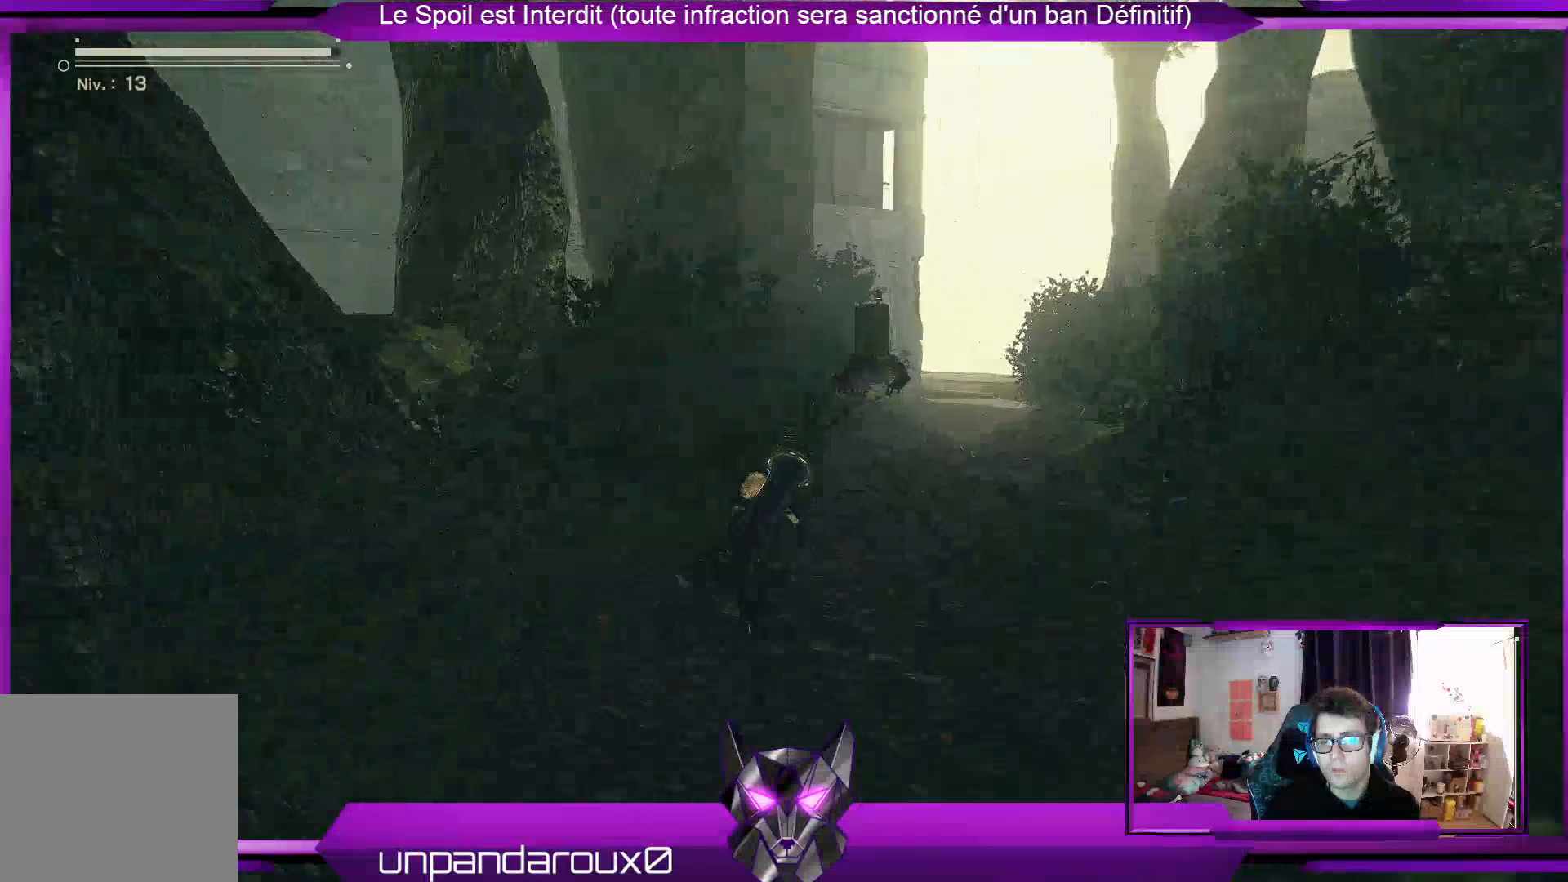
{"buttons": ["R2"], "left_stick": "up", "right_stick": "center", "events": []}
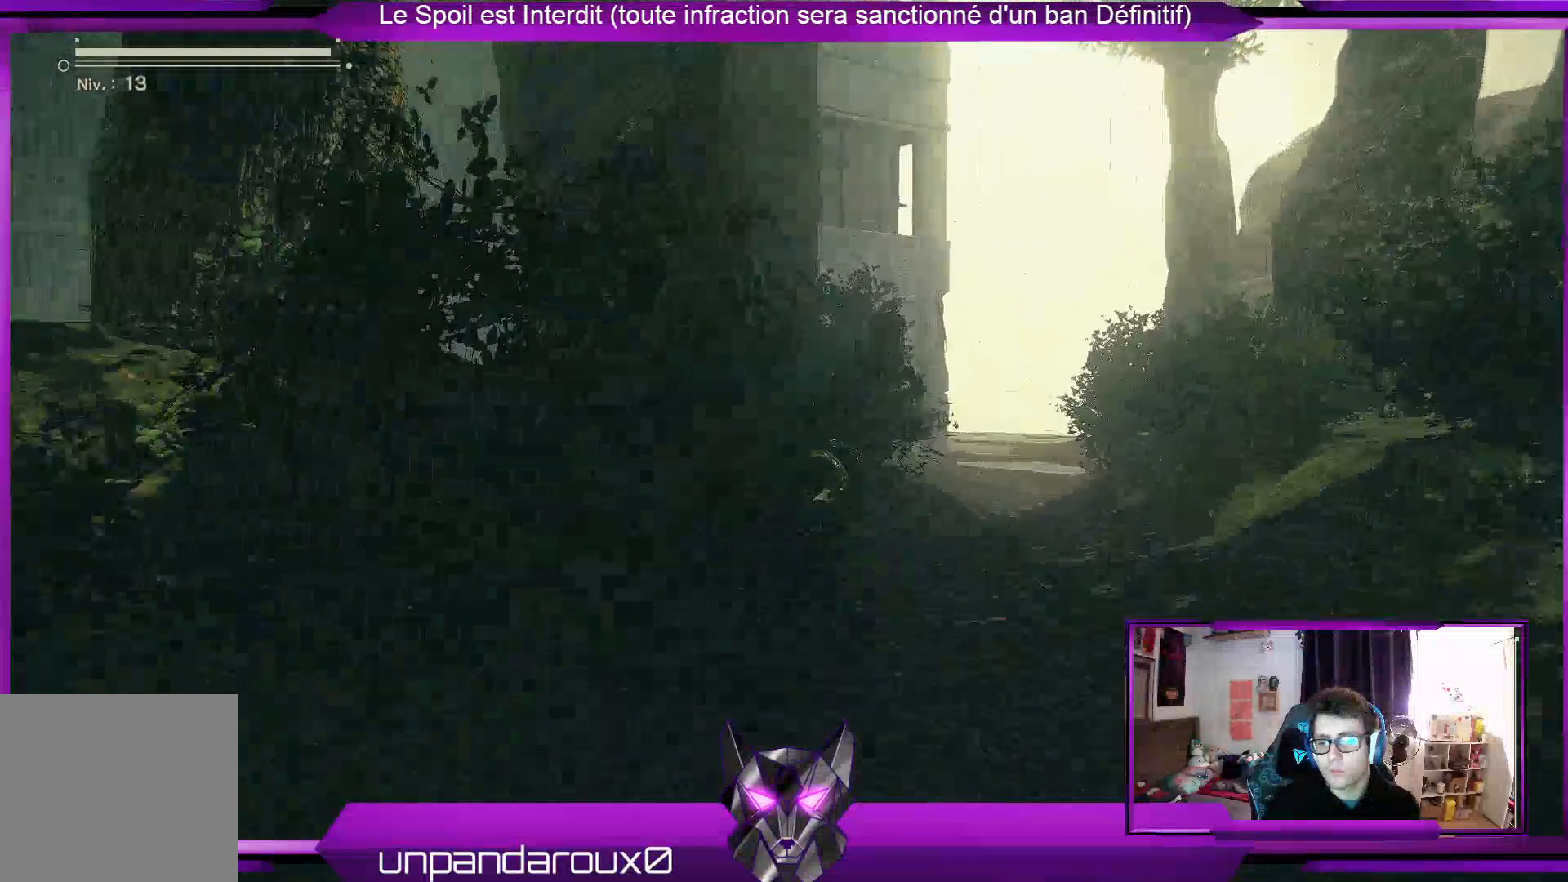
{"buttons": ["R2"], "left_stick": "up", "right_stick": "center", "events": []}
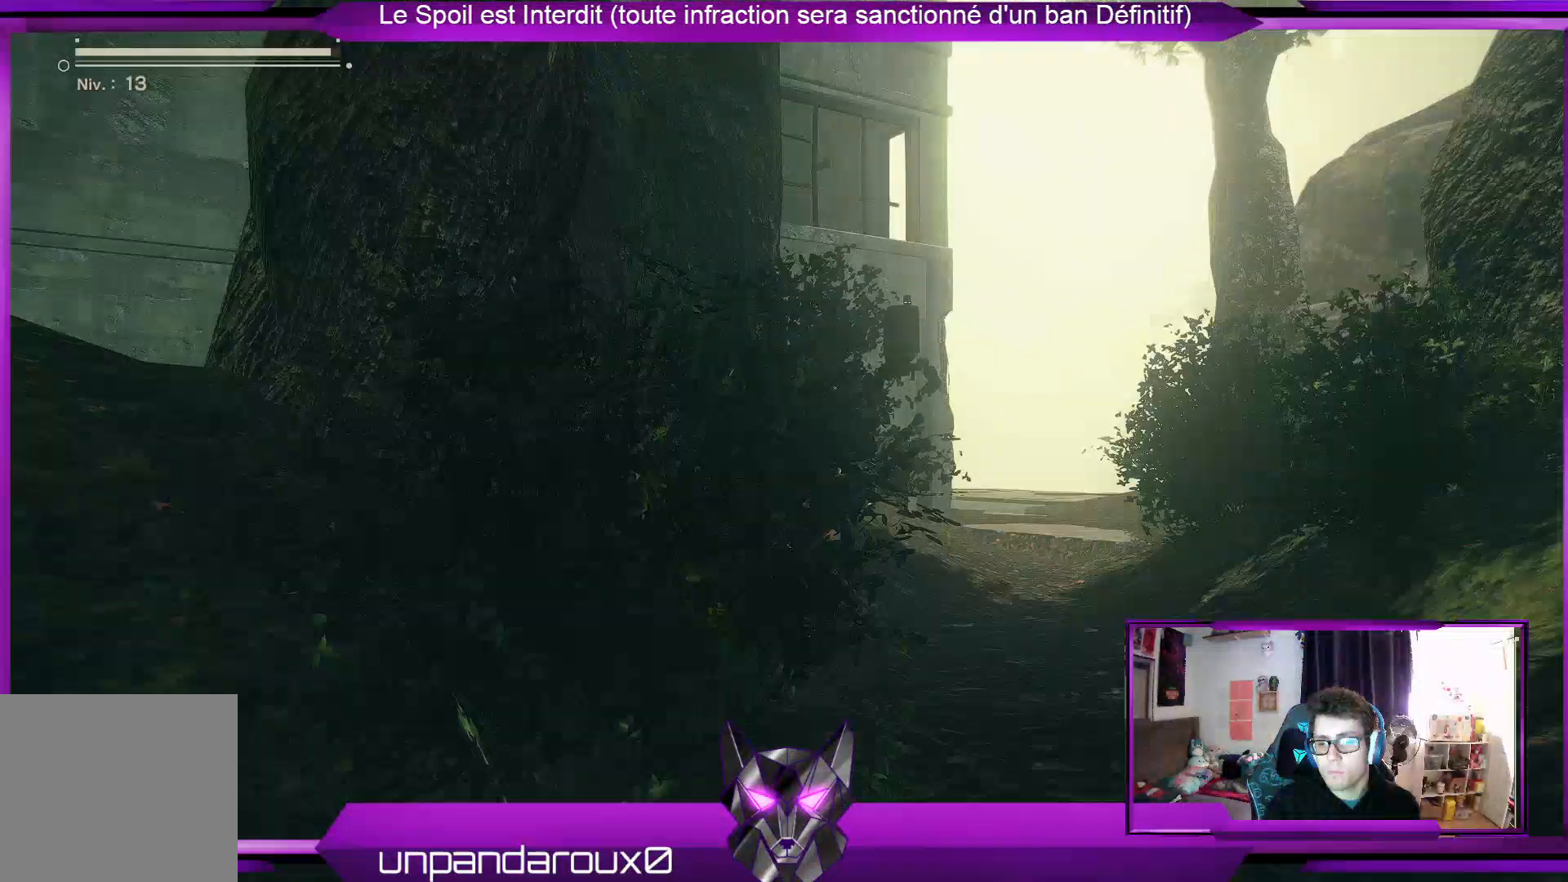
{"buttons": ["R2"], "left_stick": "up", "right_stick": "center", "events": []}
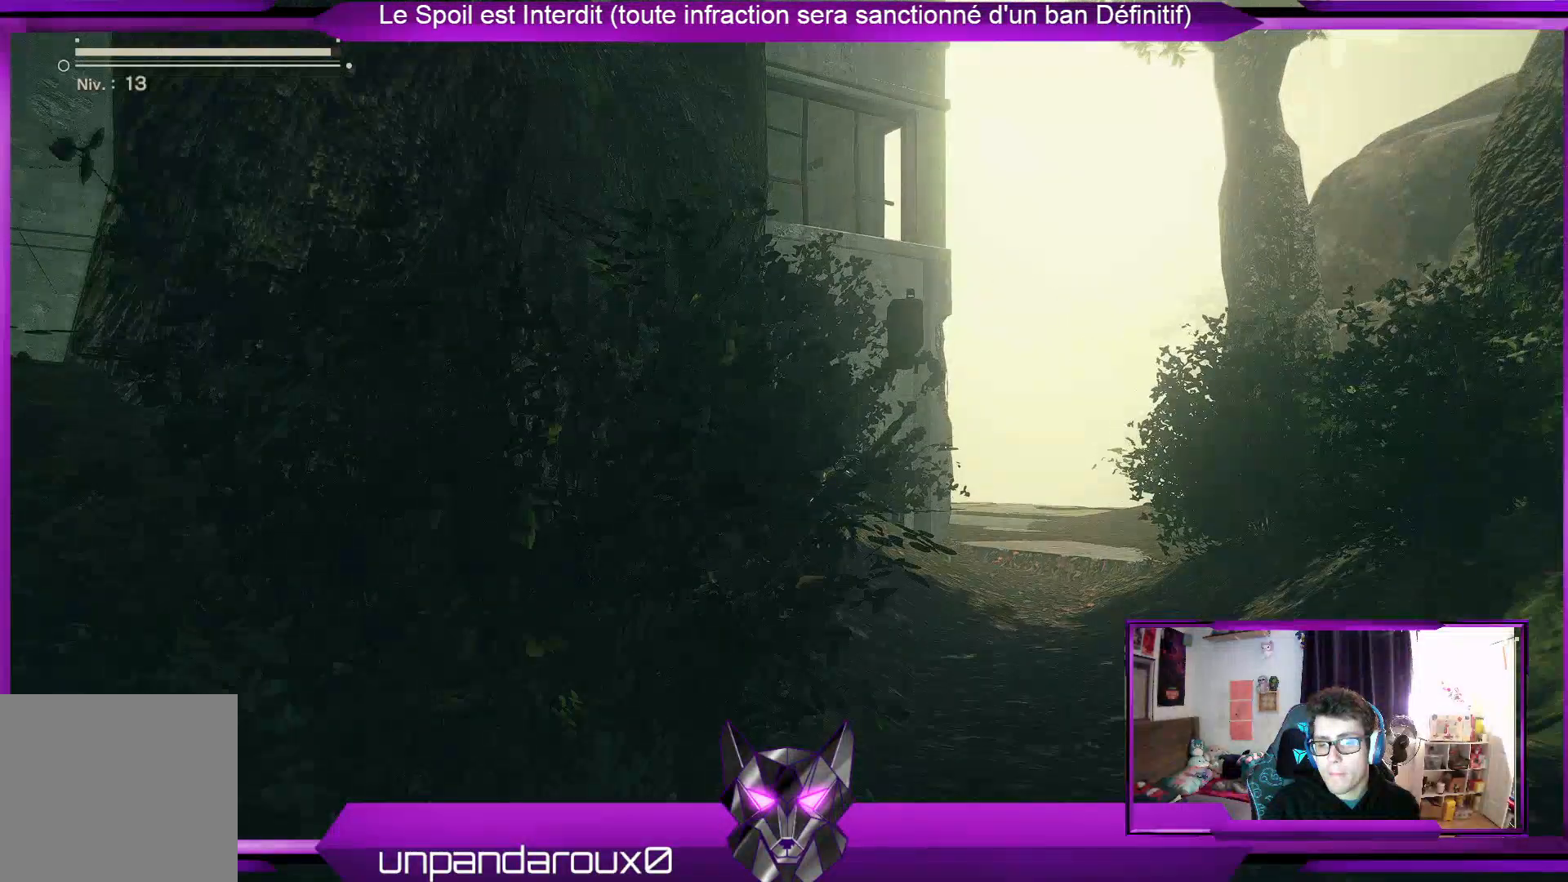
{"buttons": ["R2"], "left_stick": "up", "right_stick": "center", "events": []}
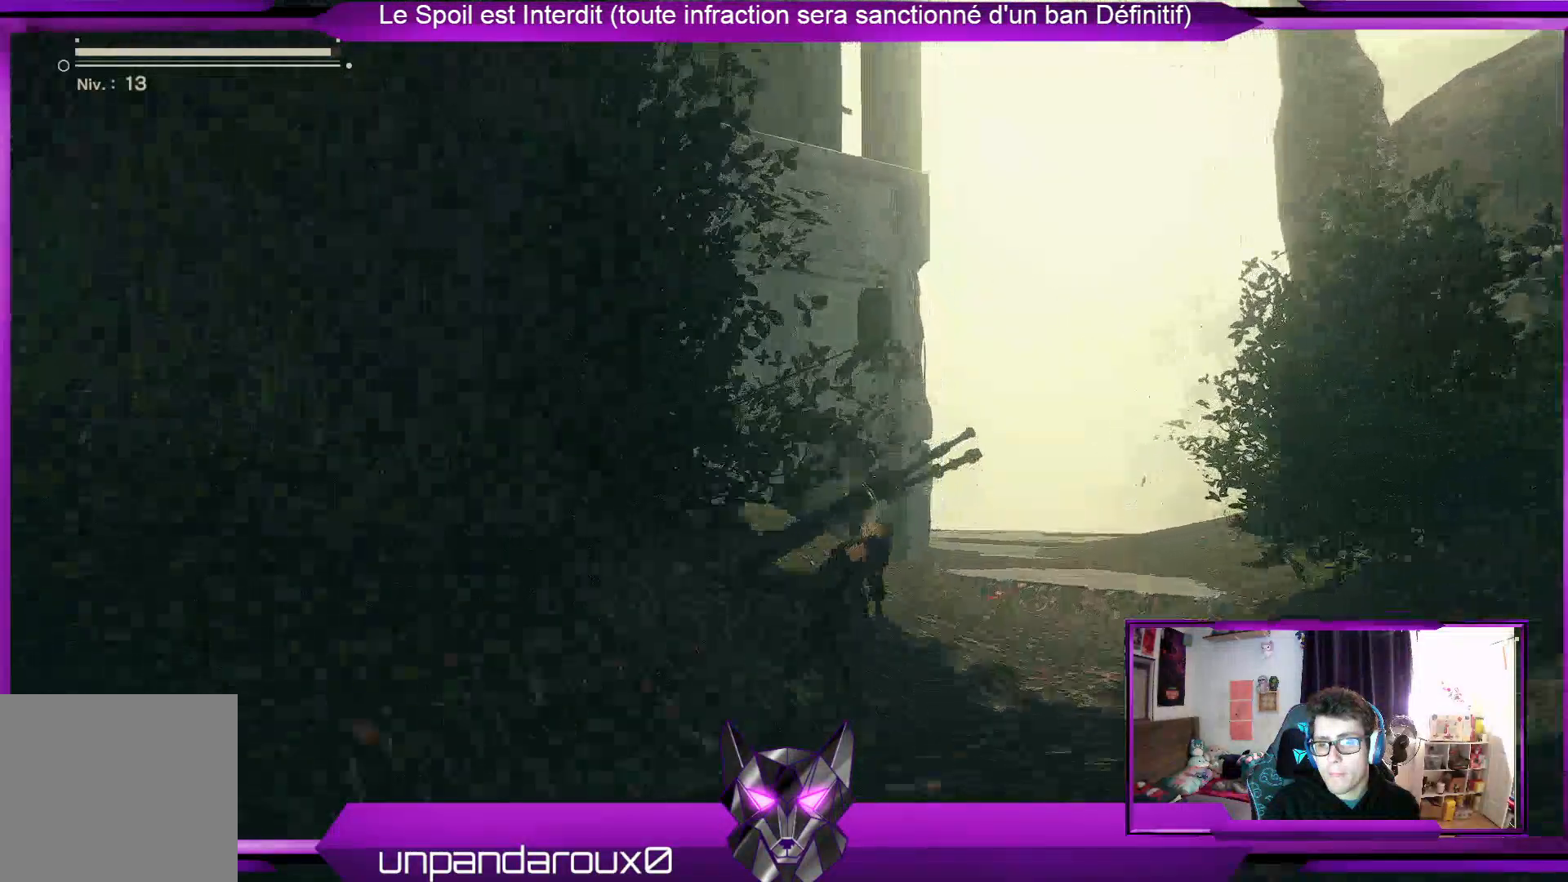
{"buttons": ["R2"], "left_stick": "up", "right_stick": "center", "events": []}
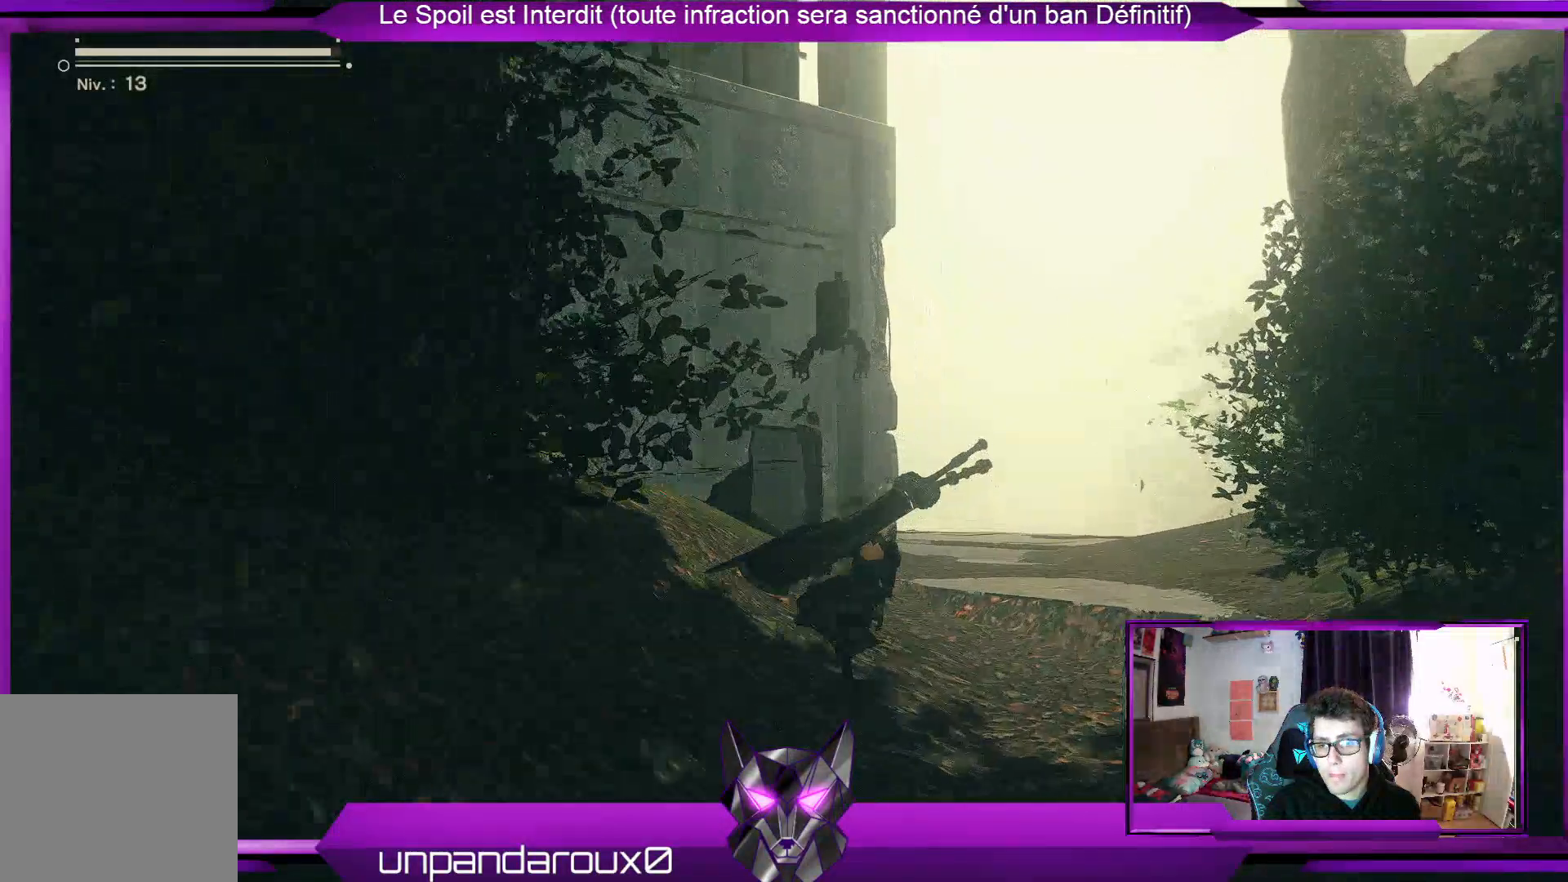
{"buttons": ["R2"], "left_stick": "up", "right_stick": "center", "events": []}
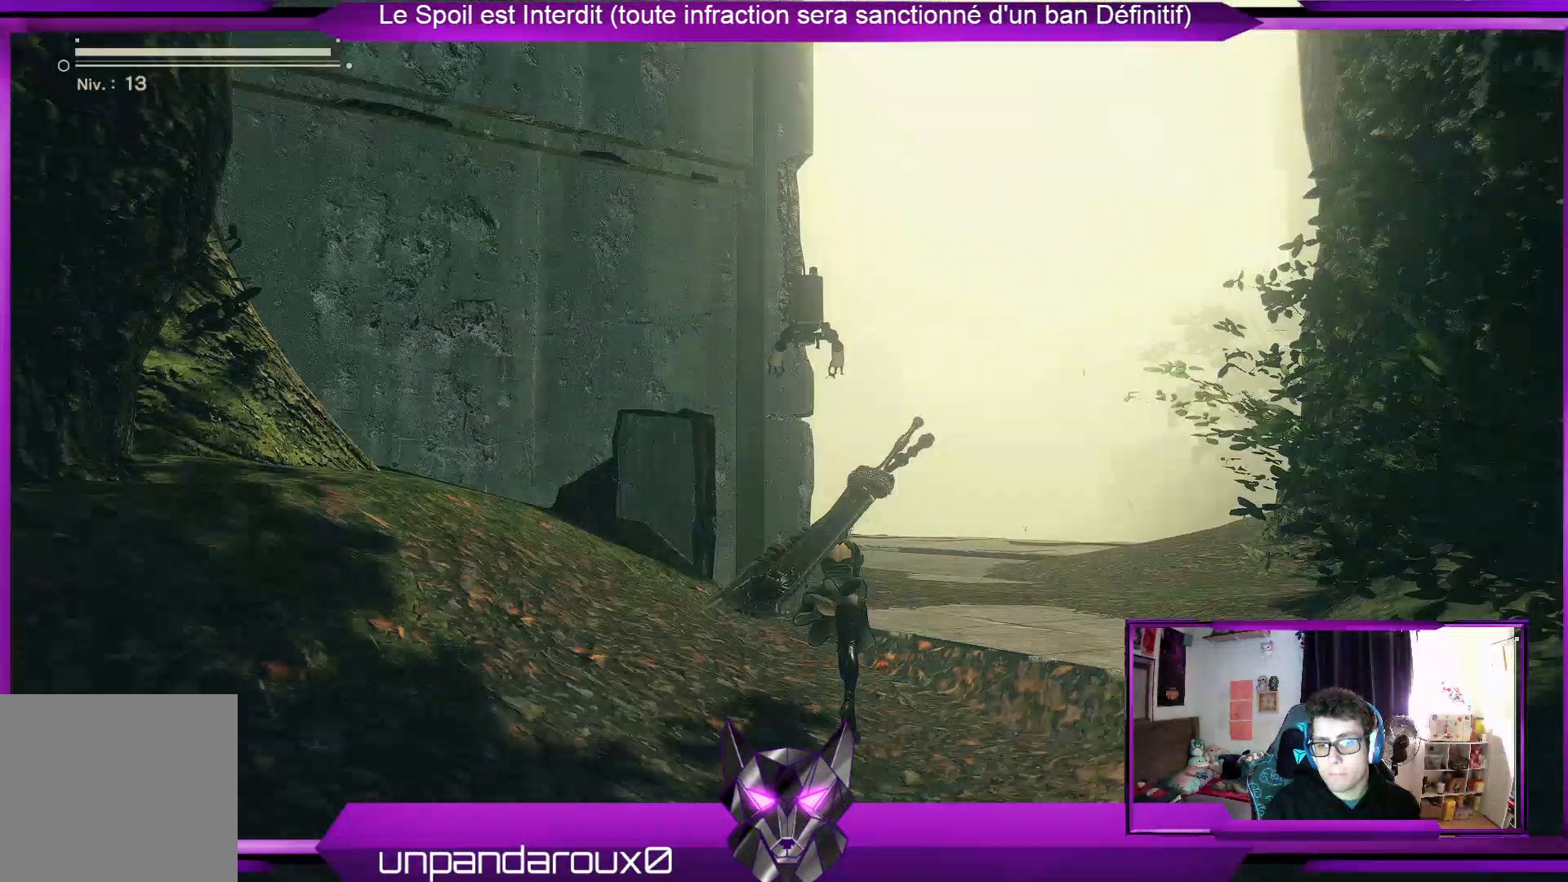
{"buttons": ["R2"], "left_stick": "up", "right_stick": "center", "events": []}
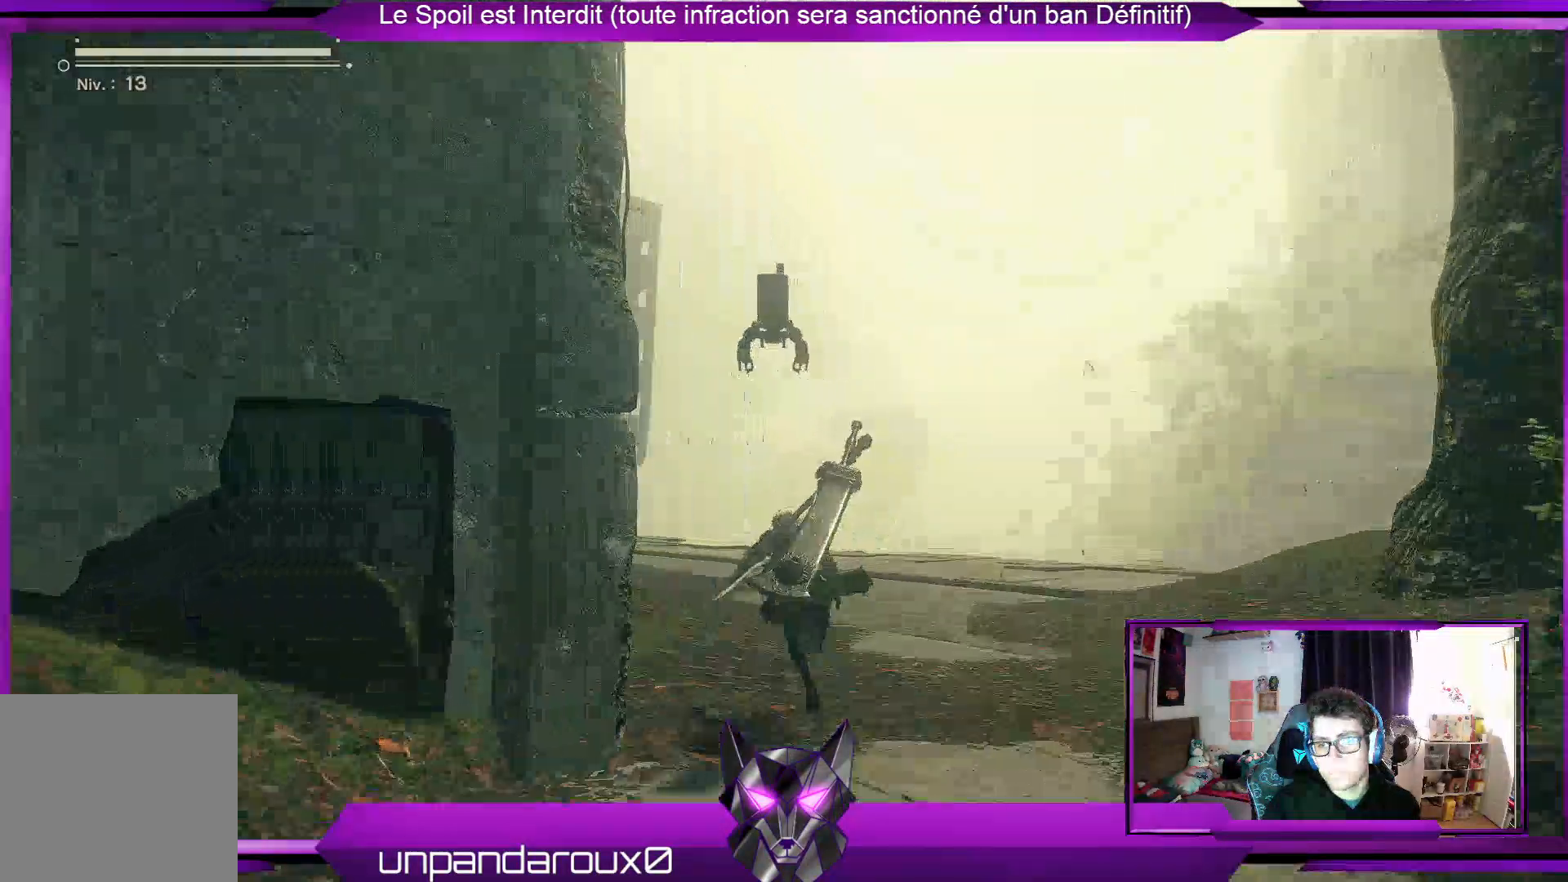
{"buttons": ["R2"], "left_stick": "up", "right_stick": "down", "events": [[267, "right_stick", "down"]]}
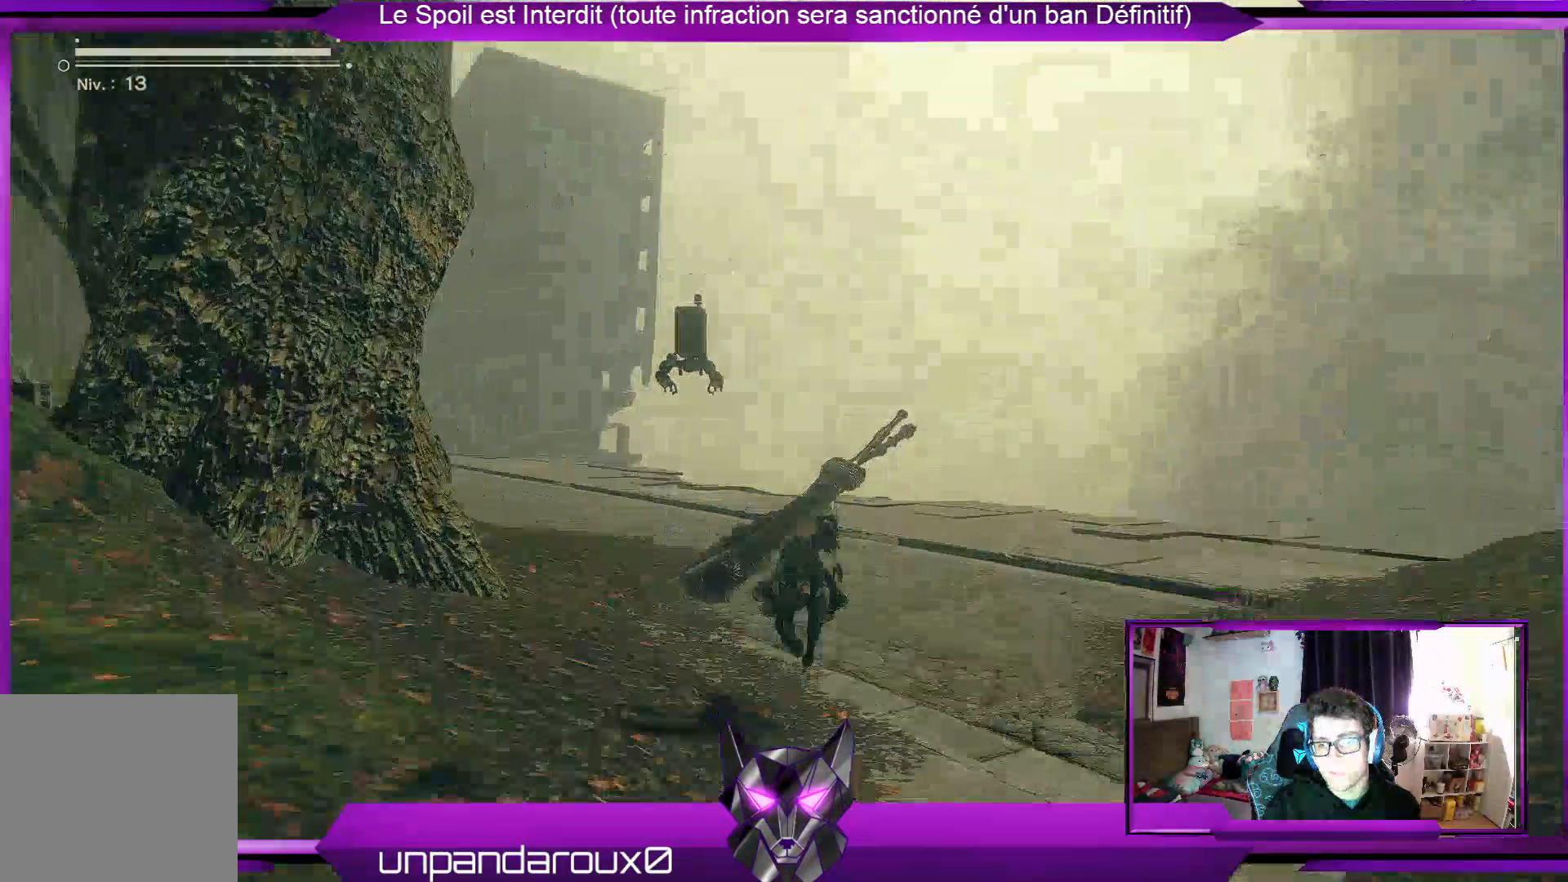
{"buttons": ["R2"], "left_stick": "up", "right_stick": "center", "events": [[67, "right_stick", "center"], [333, "right_stick", "down"], [500, "right_stick", "center"]]}
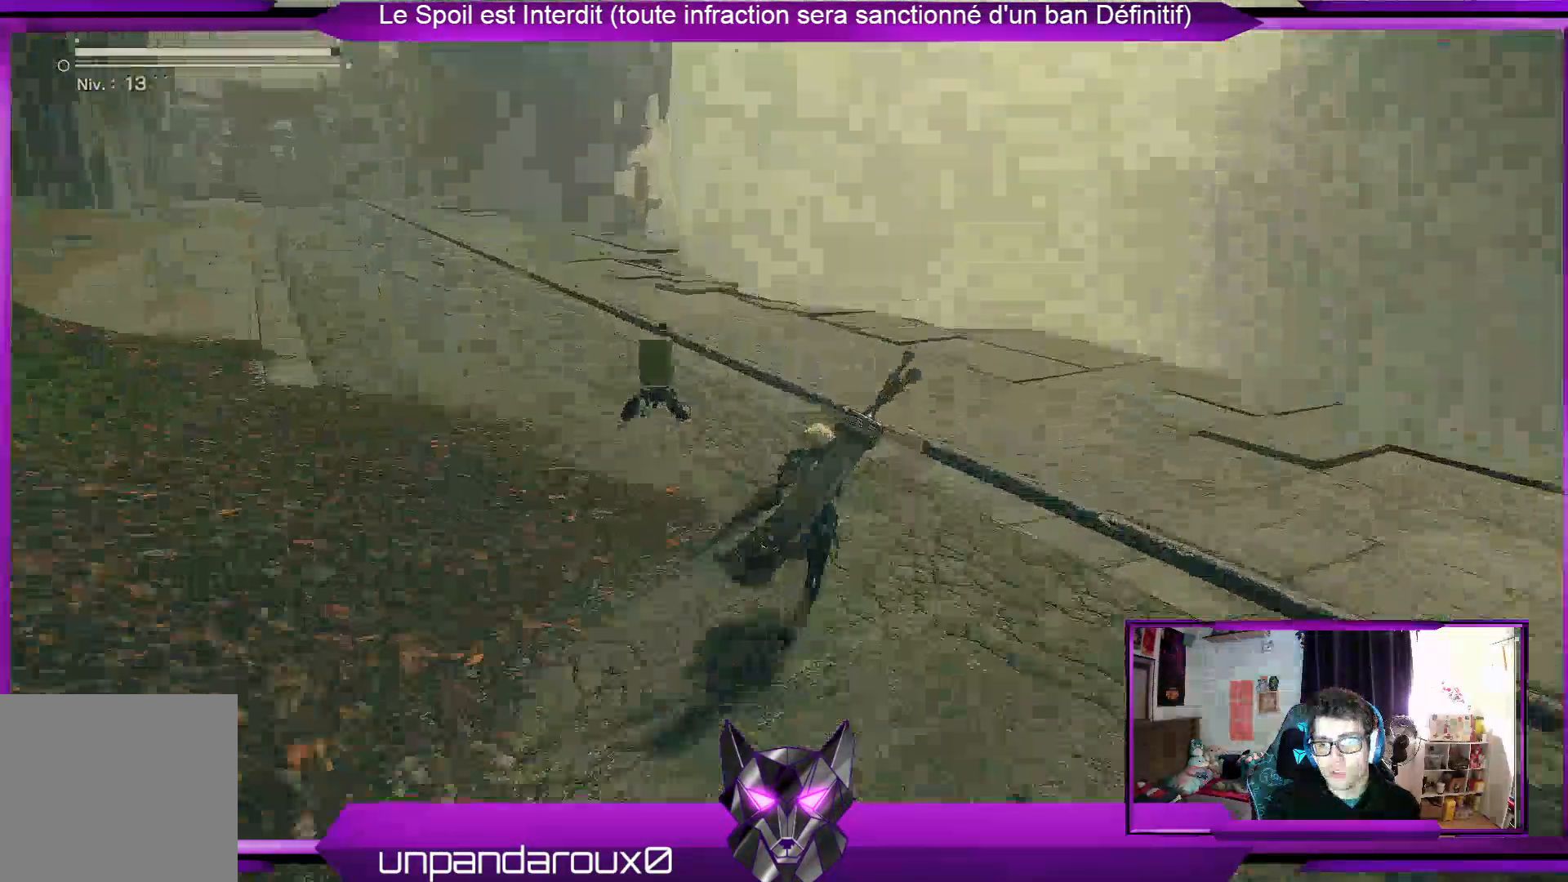
{"buttons": ["R2"], "left_stick": "up", "right_stick": "center", "events": []}